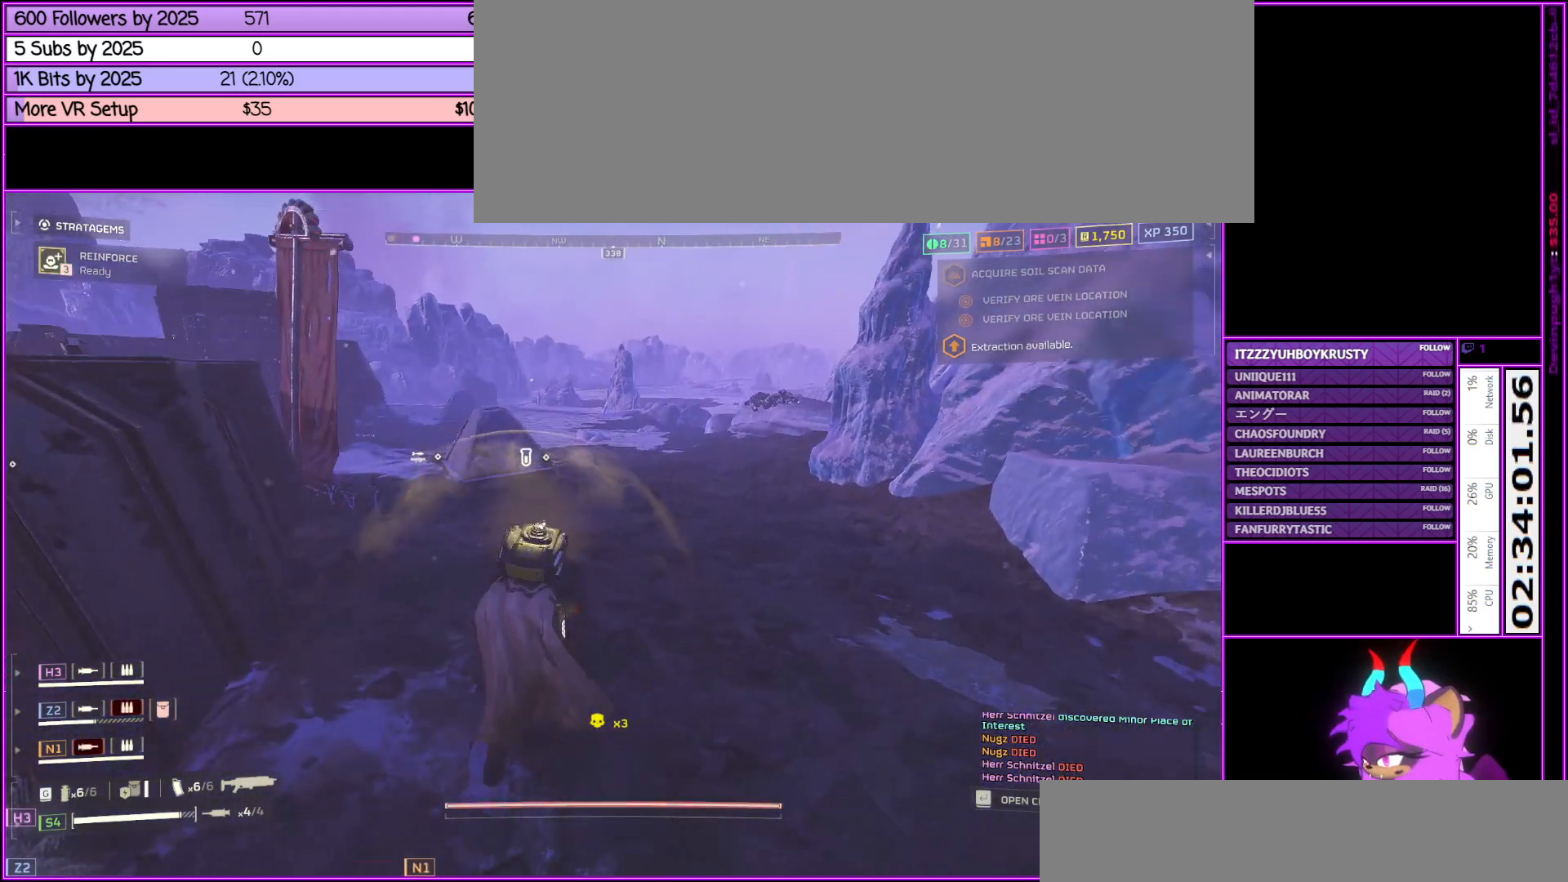
Gameplay with keyboard and mouse; each line is a JSON object with the keys and mouse buttons held at the frame after it. "events" lists presses ("down") and releases ("up") of ".", "/", "0", "1", "2", "3", "4", "5", "6", "7", "8", "9", "a", "alt_l", "alt_r", "b", "backslash", "backspace", "c", "caps_lock", "comma", "ctrl_l", "ctrl_r", "d", "down", "e", "equals", "escape", "f", "f1", "f10", "f11", "f12", "f2", "f3", "f4", "f5", "f6", "f7", "f8", "f9", "g", "h", "i", "j", "k", "l", "lbracket", "left", "m", "minus", "n", "o", "p", "q", "quote", "r", "rbracket", "return", "right", "s", "semicolon", "shift_l", "shift_r", "space", "super", "t", "tab", "tilde", "u", "up", "v", "w", "x", "y", "z", "mouse_left", "mouse_middle", "mouse_right", "mouse_wheel_up" and "mouse_wheel_down" between this image and that frame as [ms after this image, input, new state], when the widget could be followed in between. "mouse_left", "mouse_middle", "mouse_right", "mouse_wheel_up", "mouse_wheel_down" = the "left", "middle", "right", "wheel_up", "wheel_down" buttons of the "mouse" list. No other keys are recorded. Not read: mouse_move.
{"keys": ["alt_l", "shift_l", "w"], "mouse": [], "events": [[367, "alt_l", "down"]]}
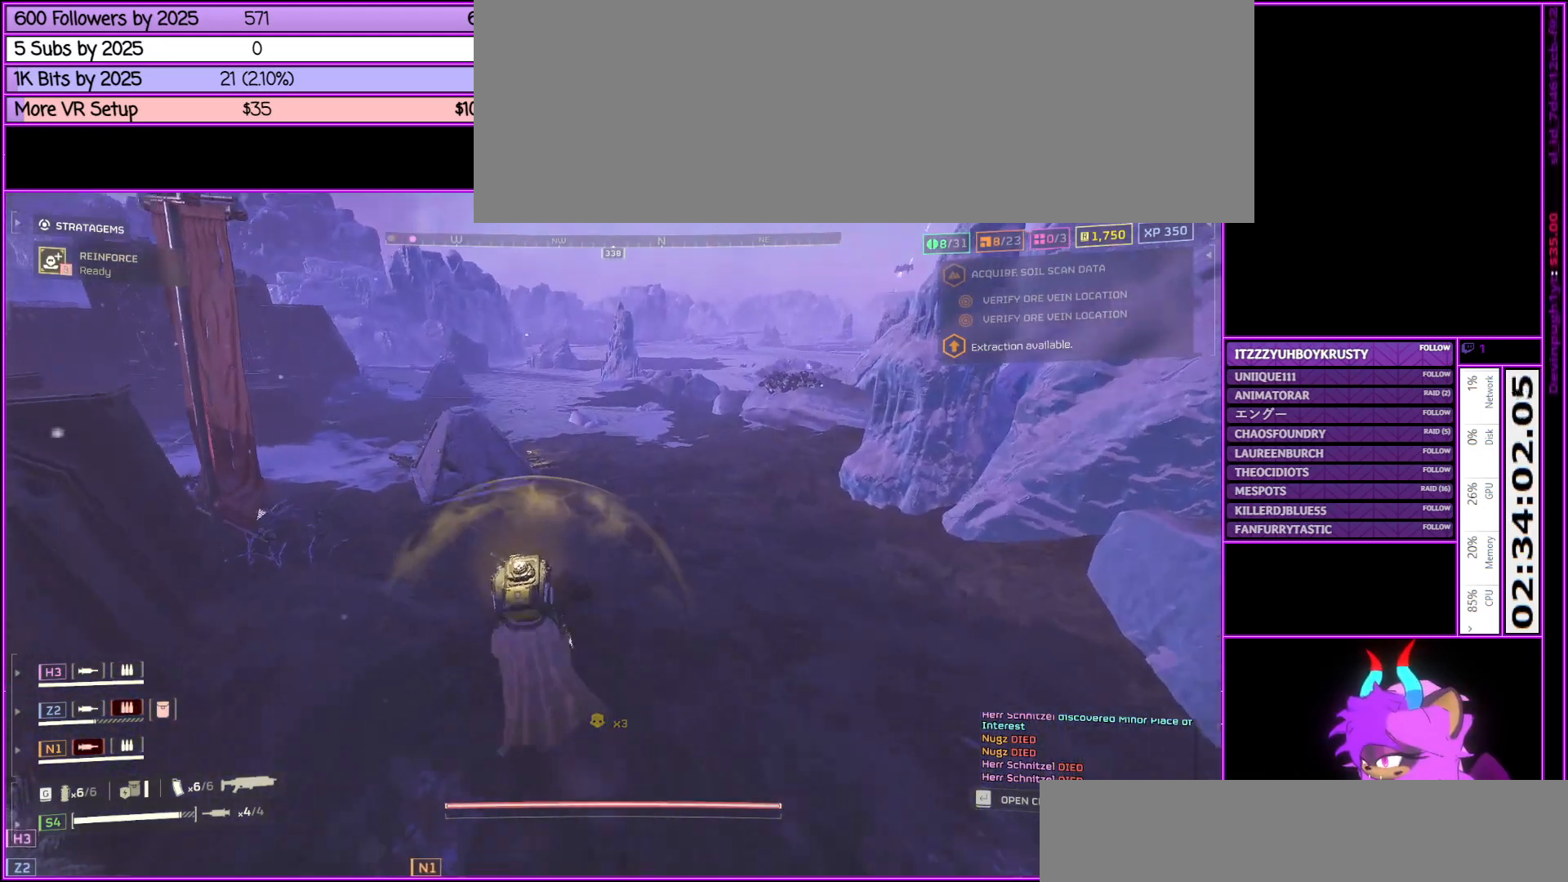
{"keys": ["shift_l", "w"], "mouse": [], "events": [[67, "alt_l", "up"]]}
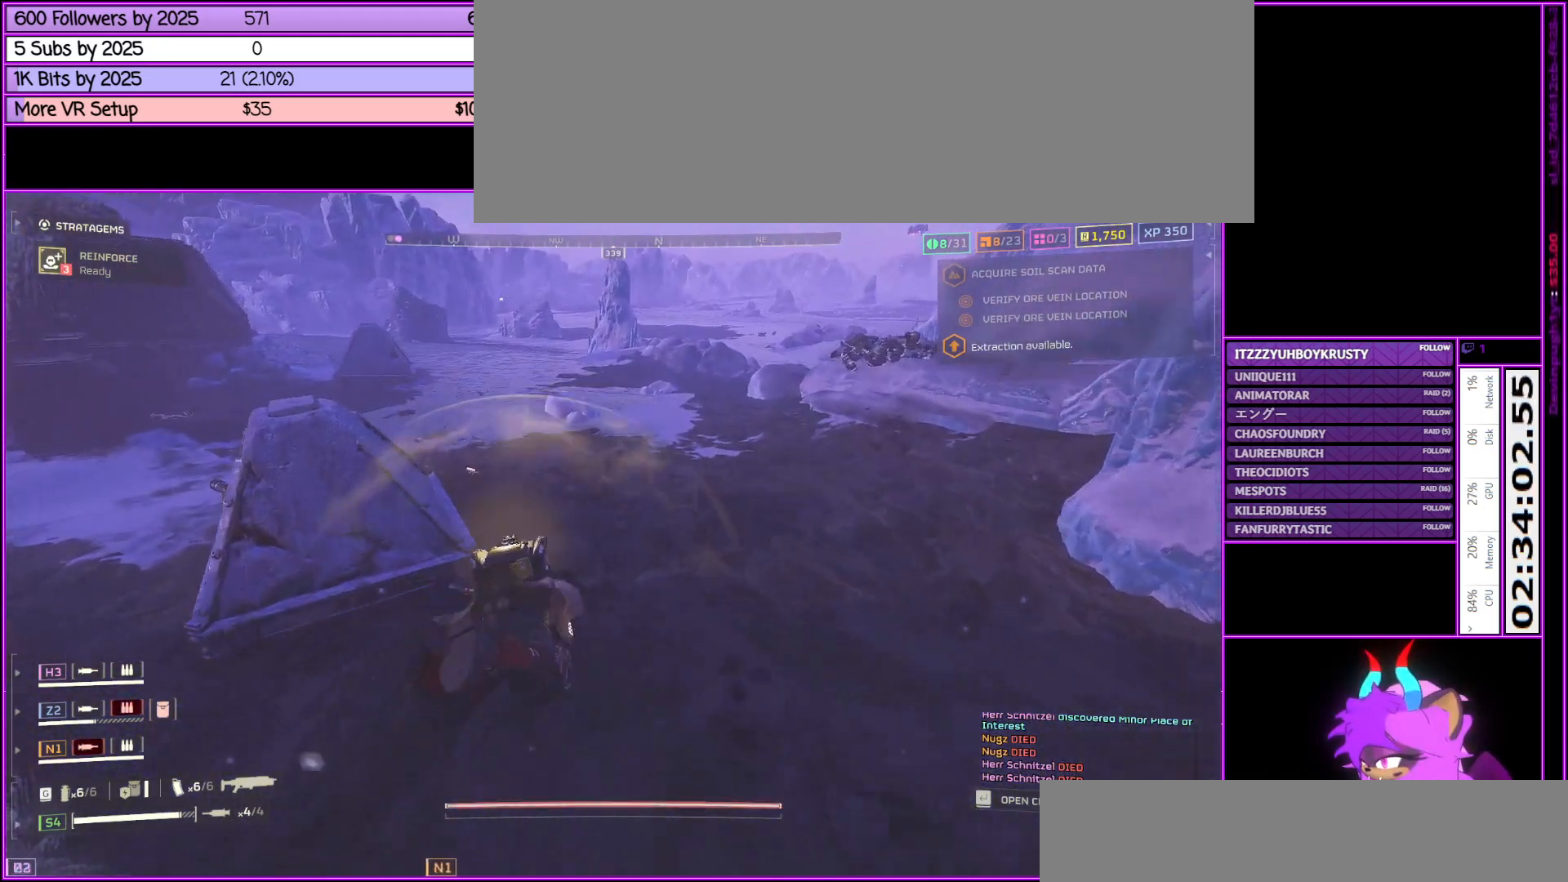
{"keys": ["shift_l", "w"], "mouse": [], "events": [[67, "alt_l", "down"], [167, "alt_l", "up"], [317, "alt_l", "down"], [400, "alt_l", "up"]]}
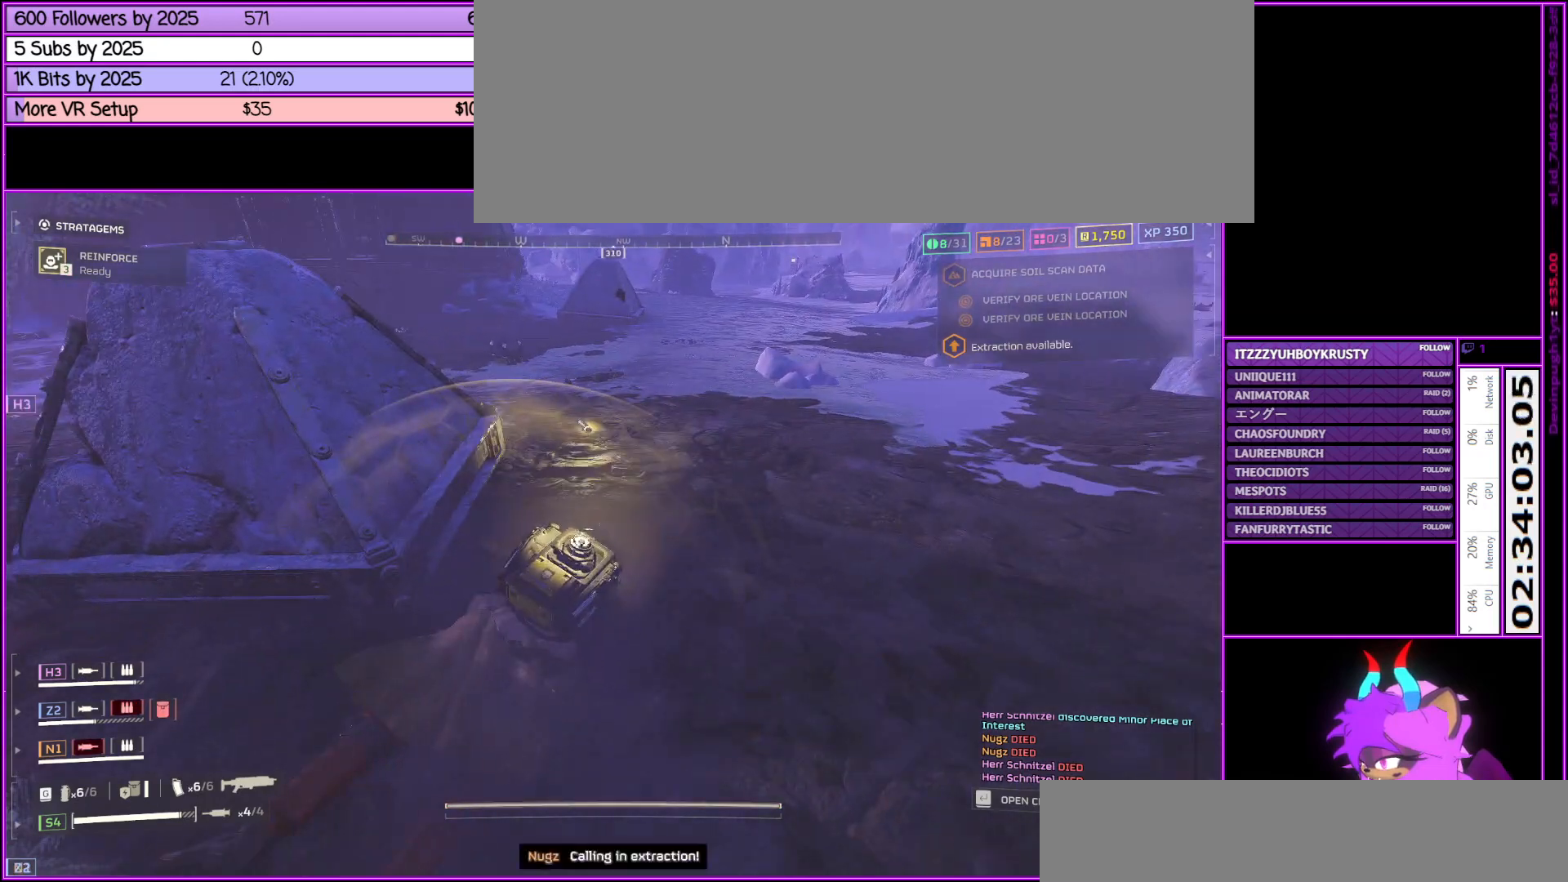
{"keys": ["shift_l", "w"], "mouse": [], "events": []}
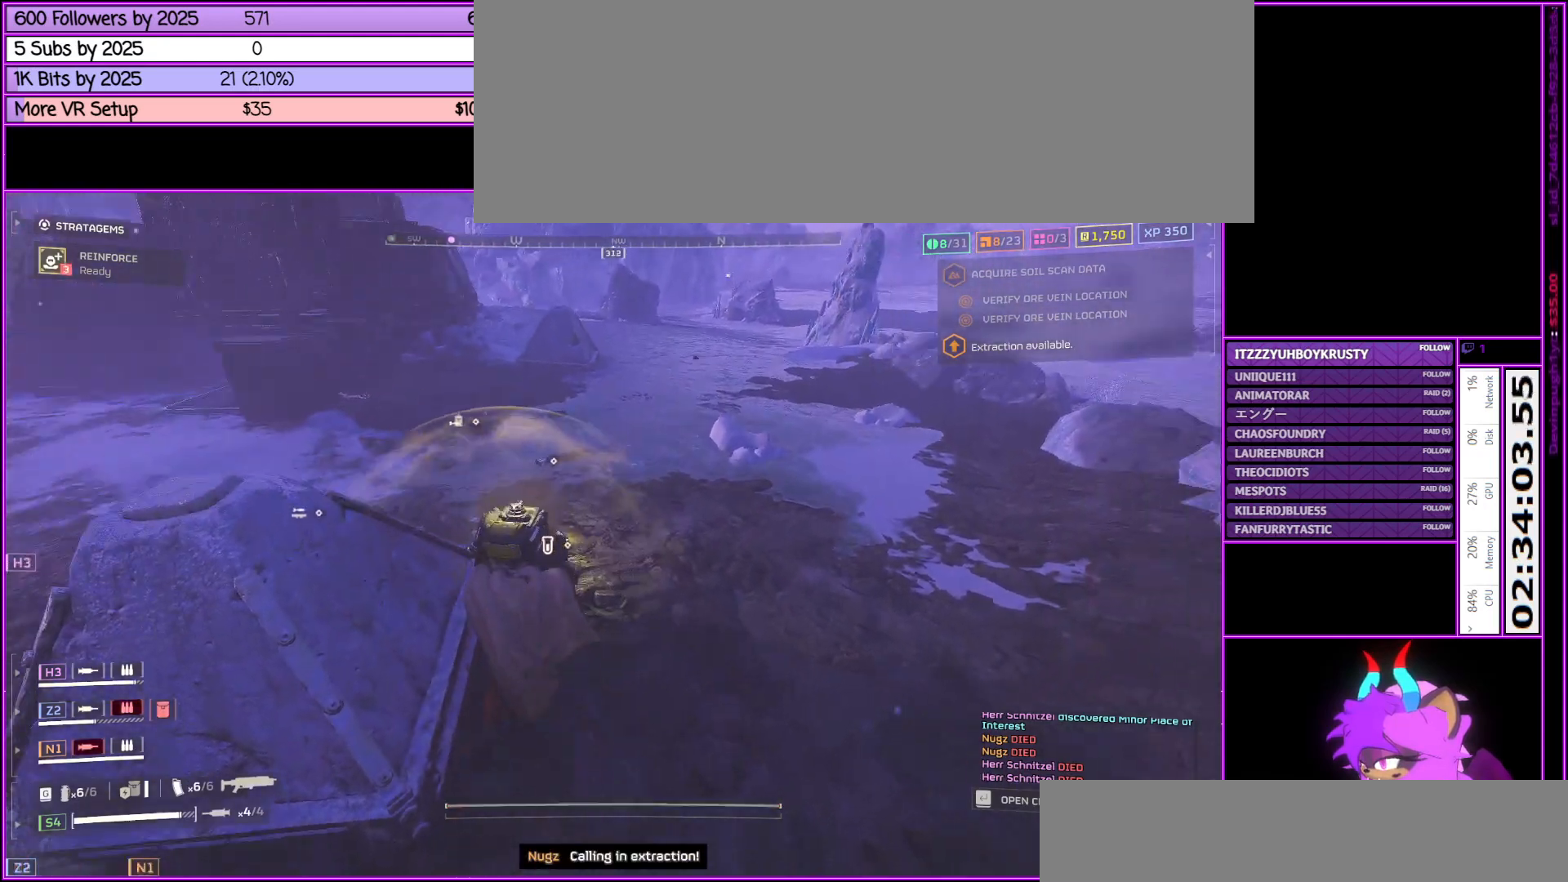
{"keys": [], "mouse": [], "events": [[50, "shift_l", "up"], [200, "w", "up"], [283, "e", "down"], [433, "e", "up"]]}
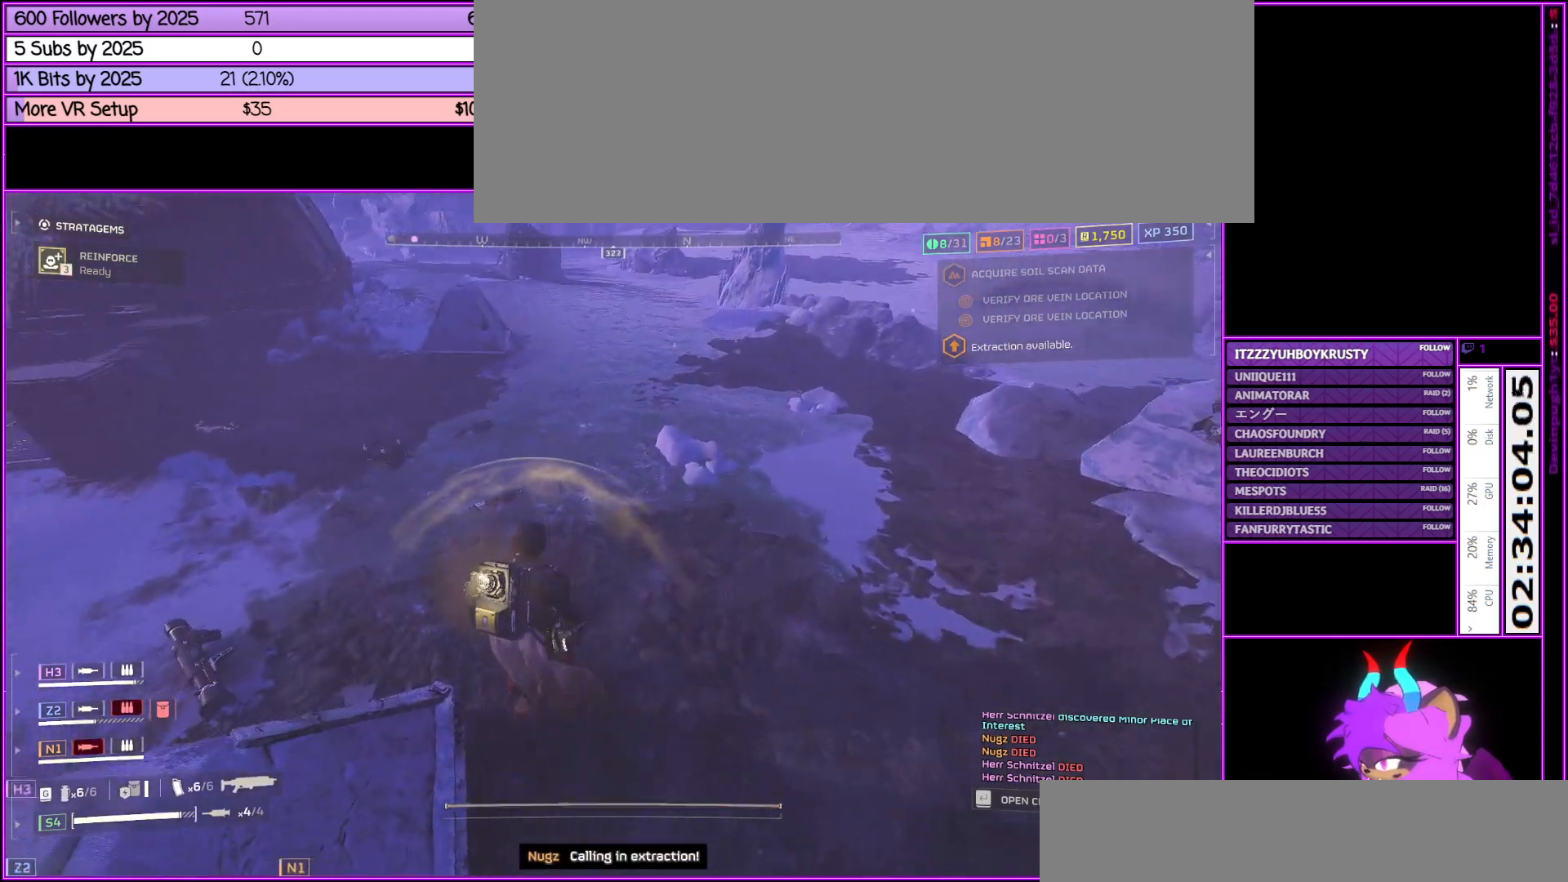
{"keys": ["a", "shift_l"], "mouse": [], "events": [[167, "a", "down"], [467, "shift_l", "down"]]}
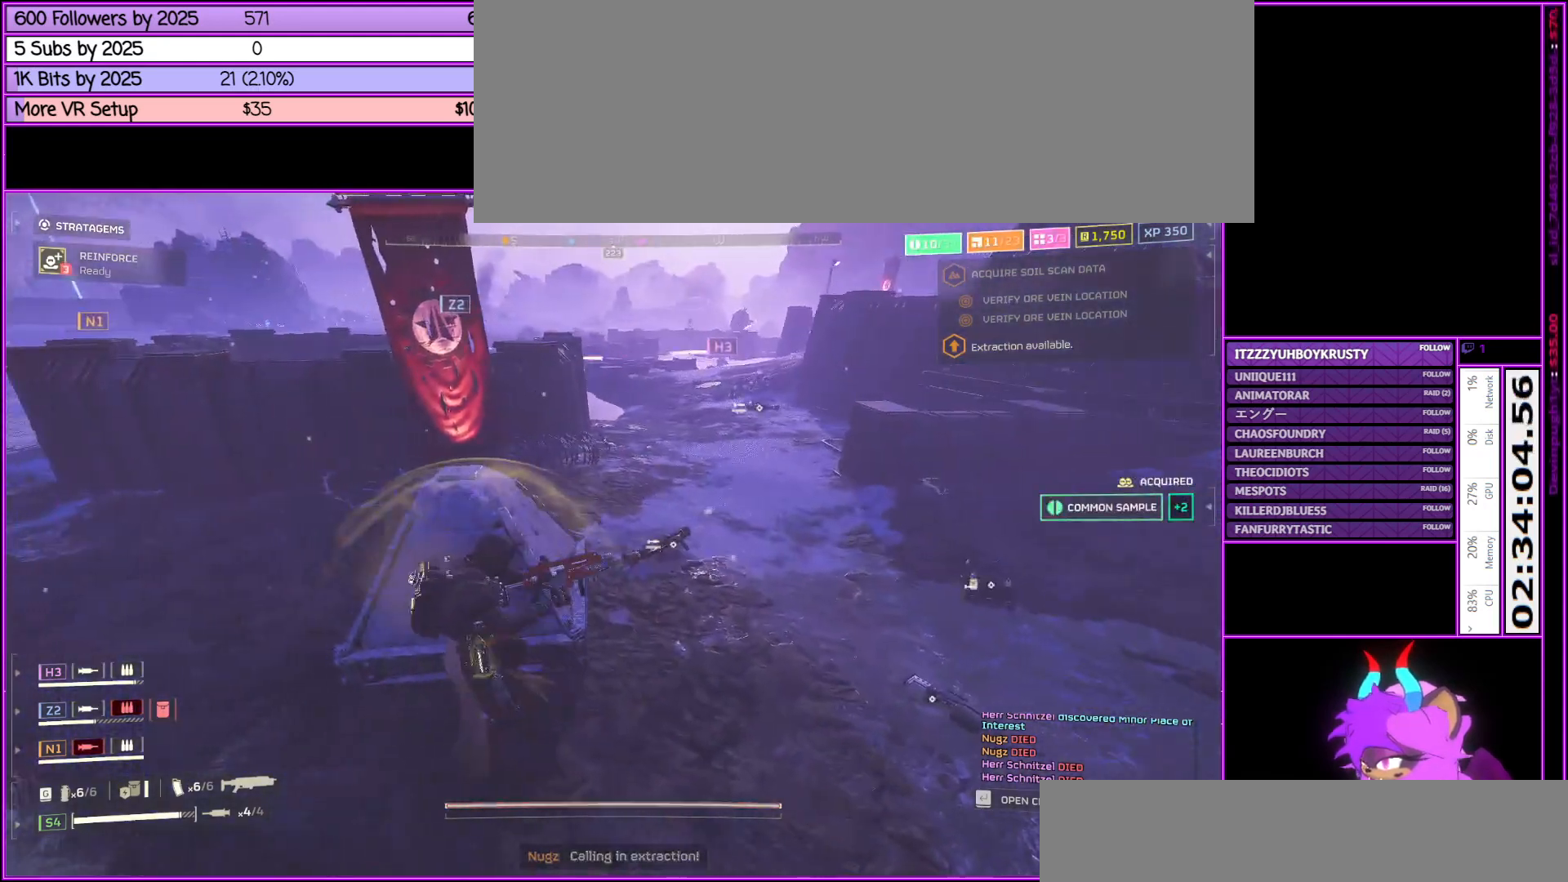
{"keys": ["a", "shift_l", "w"], "mouse": [], "events": [[233, "w", "down"]]}
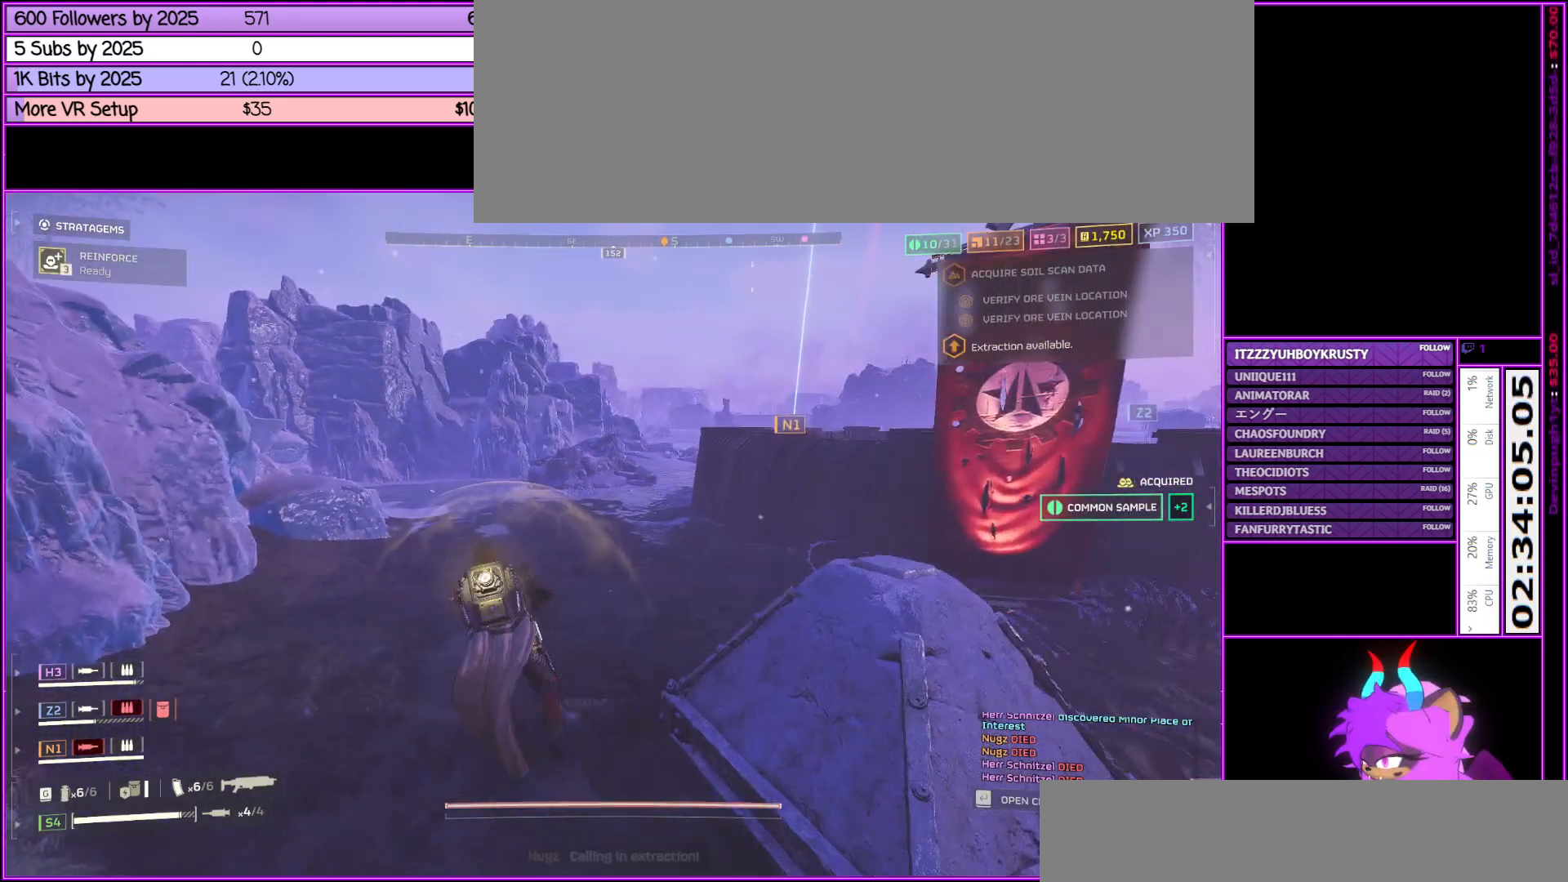
{"keys": ["shift_l", "w"], "mouse": [], "events": [[17, "a", "up"]]}
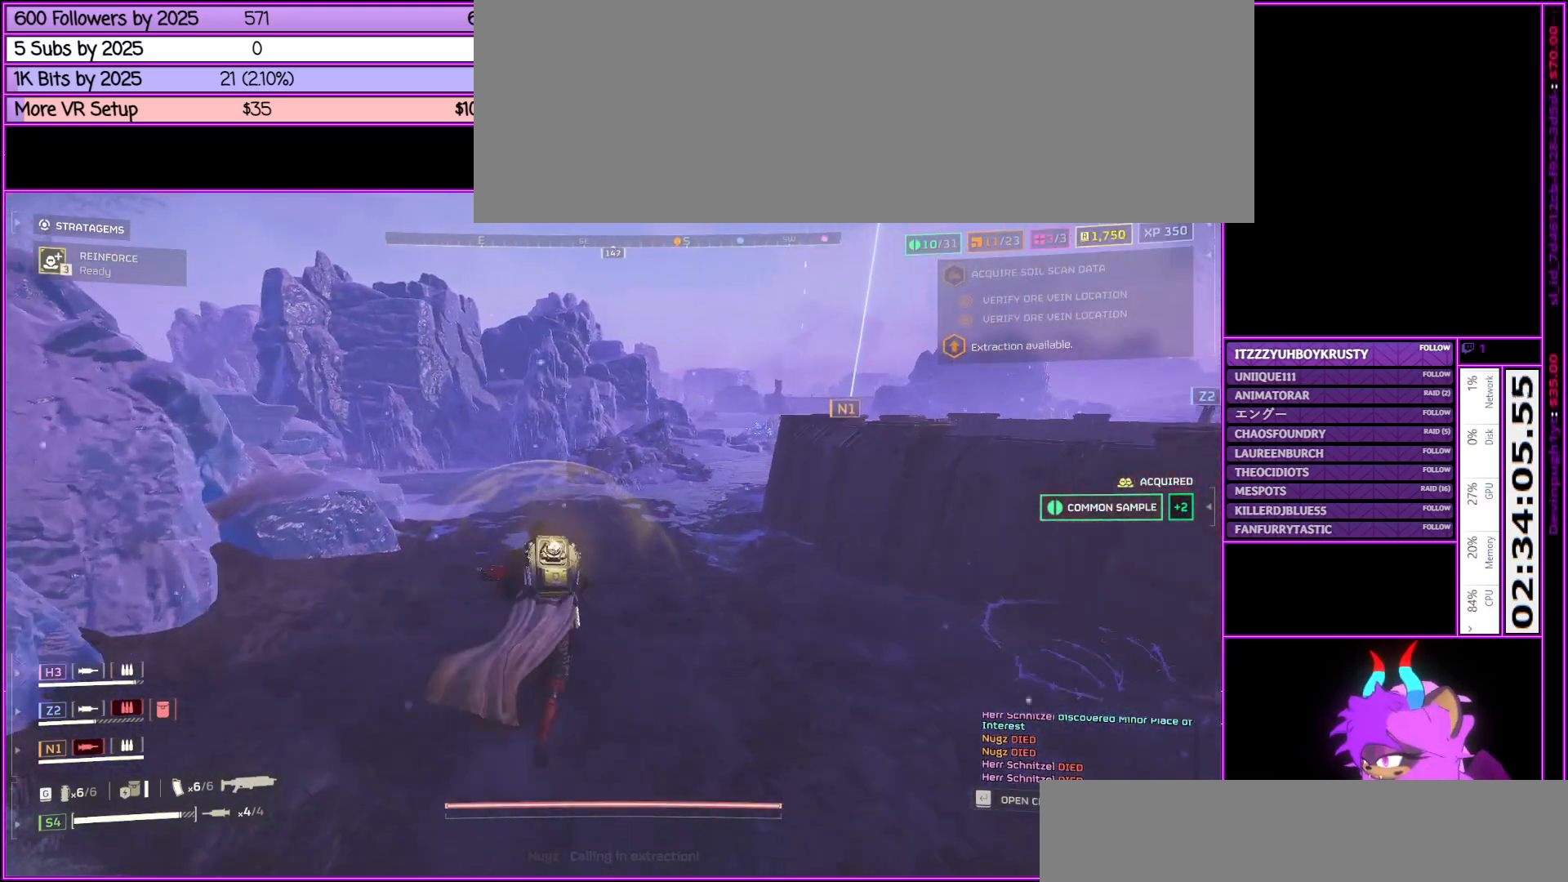
{"keys": ["shift_l", "w"], "mouse": [], "events": [[67, "a", "down"], [217, "a", "up"]]}
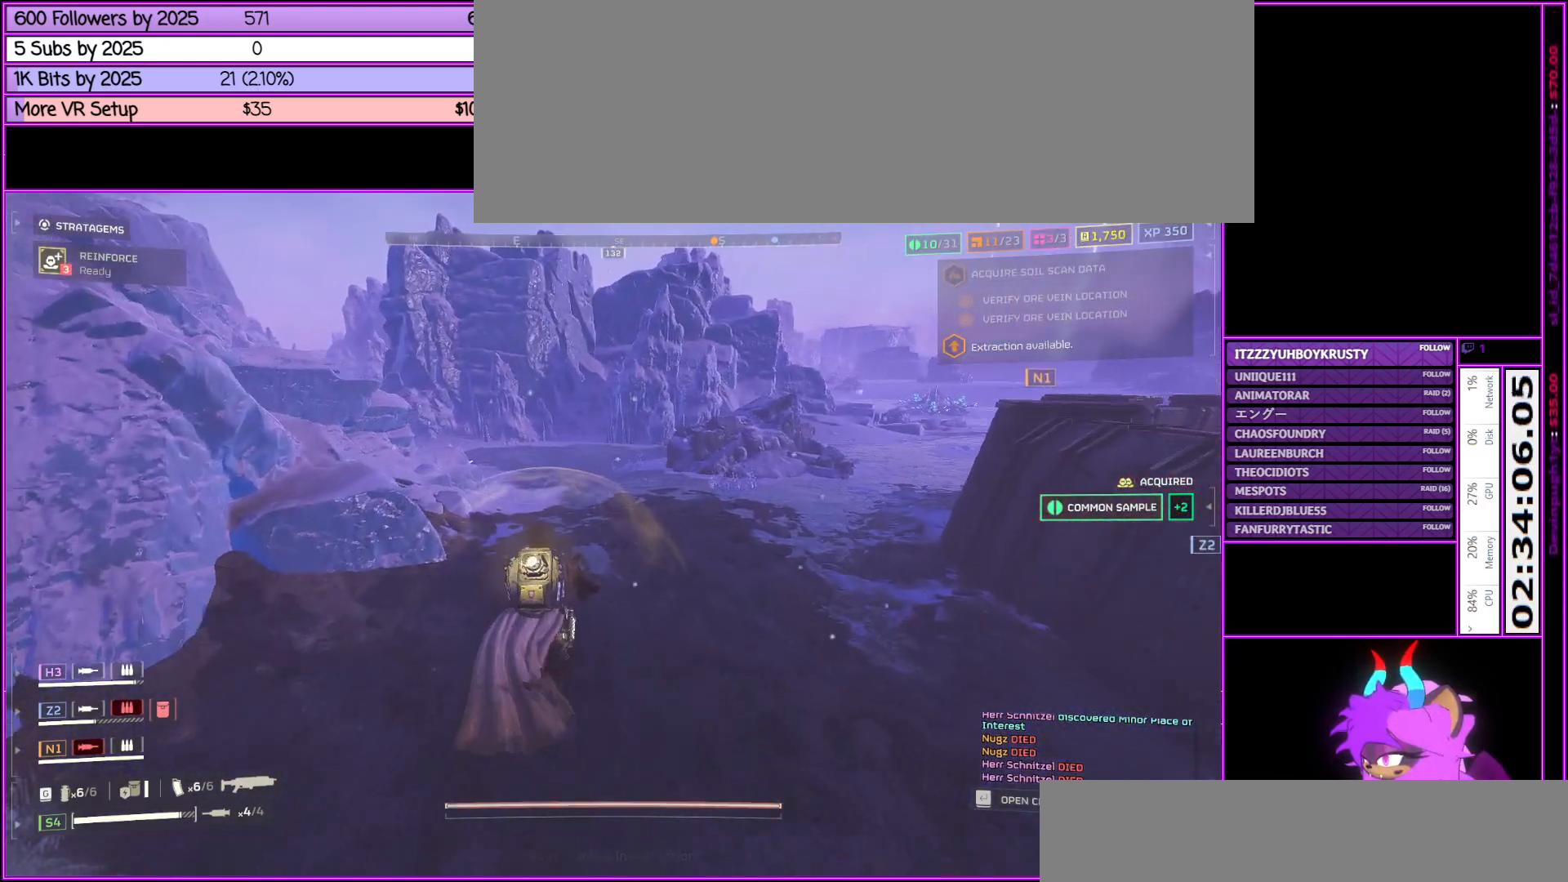
{"keys": ["shift_l", "w"], "mouse": [], "events": [[50, "alt_l", "down"], [483, "alt_l", "up"]]}
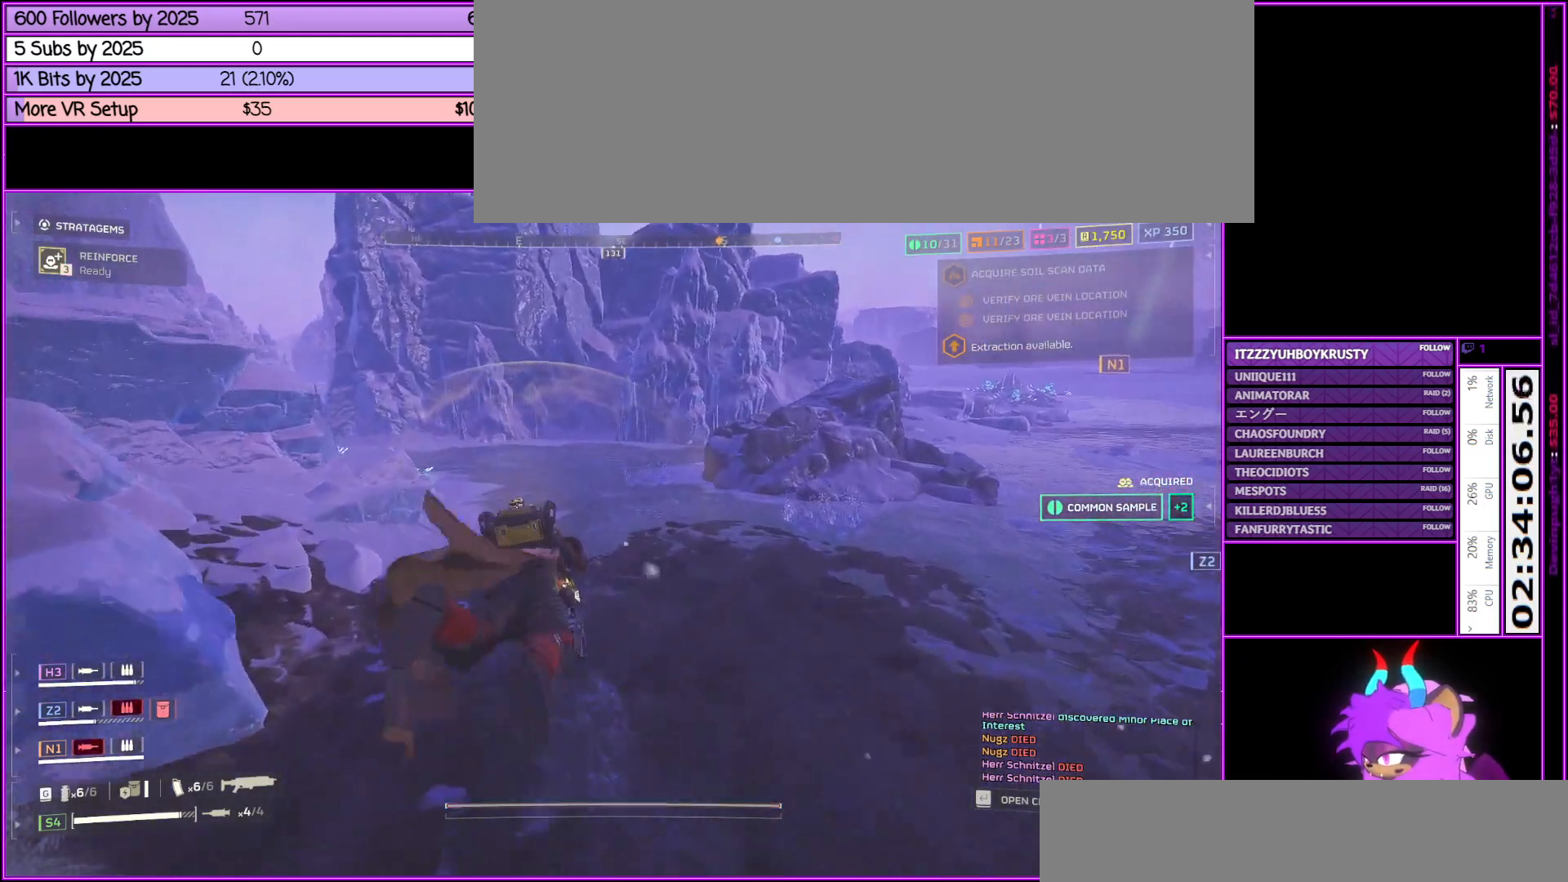
{"keys": ["shift_l", "w"], "mouse": [], "events": [[250, "alt_l", "down"], [383, "alt_l", "up"]]}
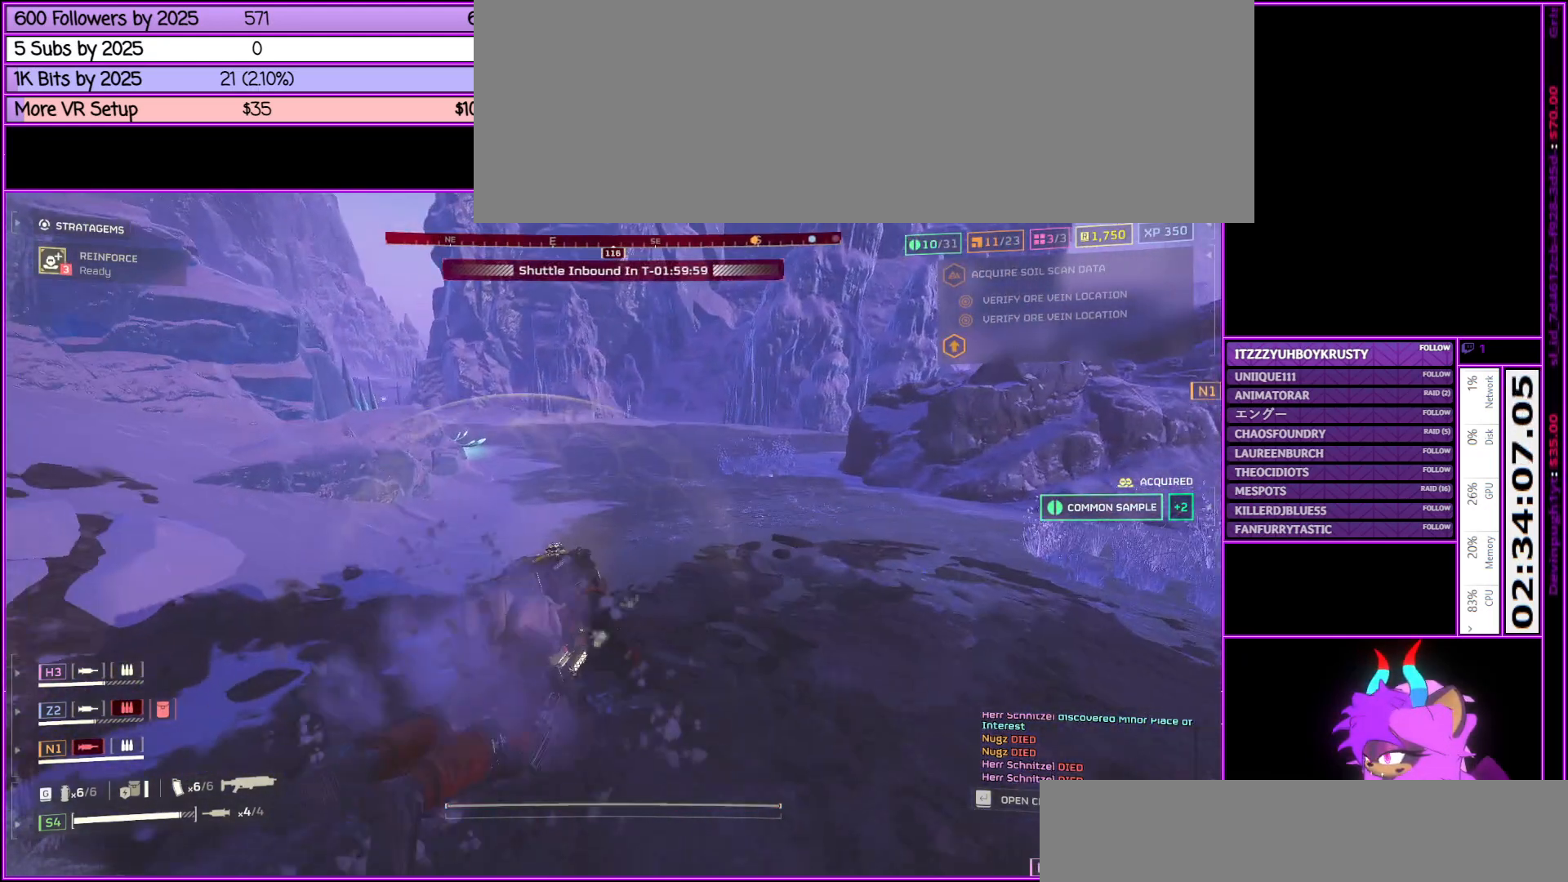
{"keys": ["alt_l", "shift_l", "w"], "mouse": [], "events": [[33, "alt_l", "down"], [167, "alt_l", "up"], [267, "alt_l", "down"], [367, "alt_l", "up"], [500, "alt_l", "down"]]}
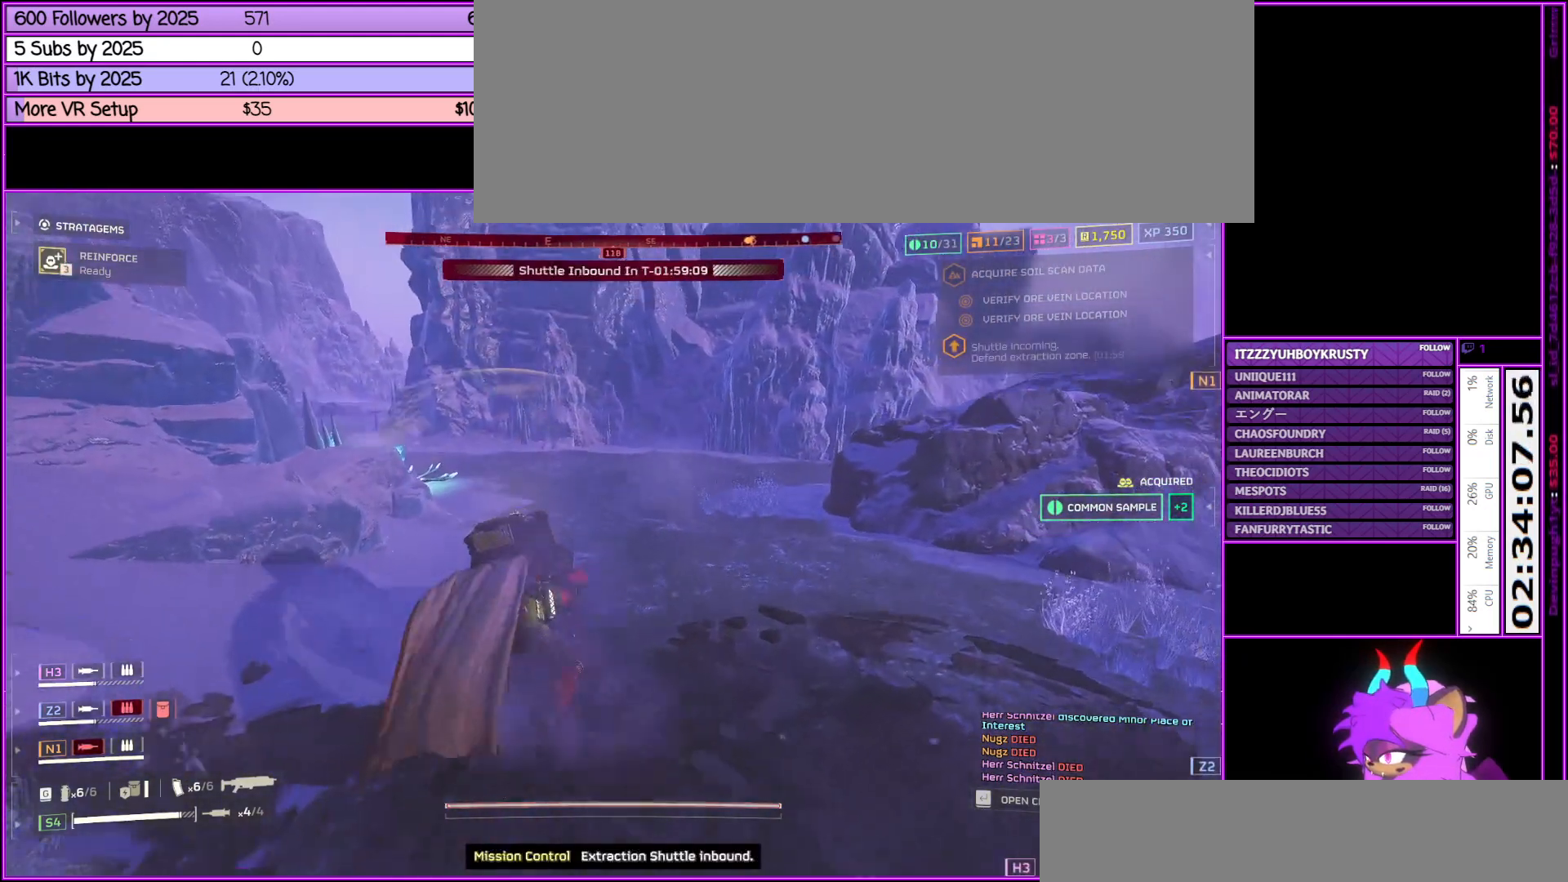
{"keys": ["shift_l", "v", "w"], "mouse": [], "events": [[133, "alt_l", "up"], [467, "v", "down"]]}
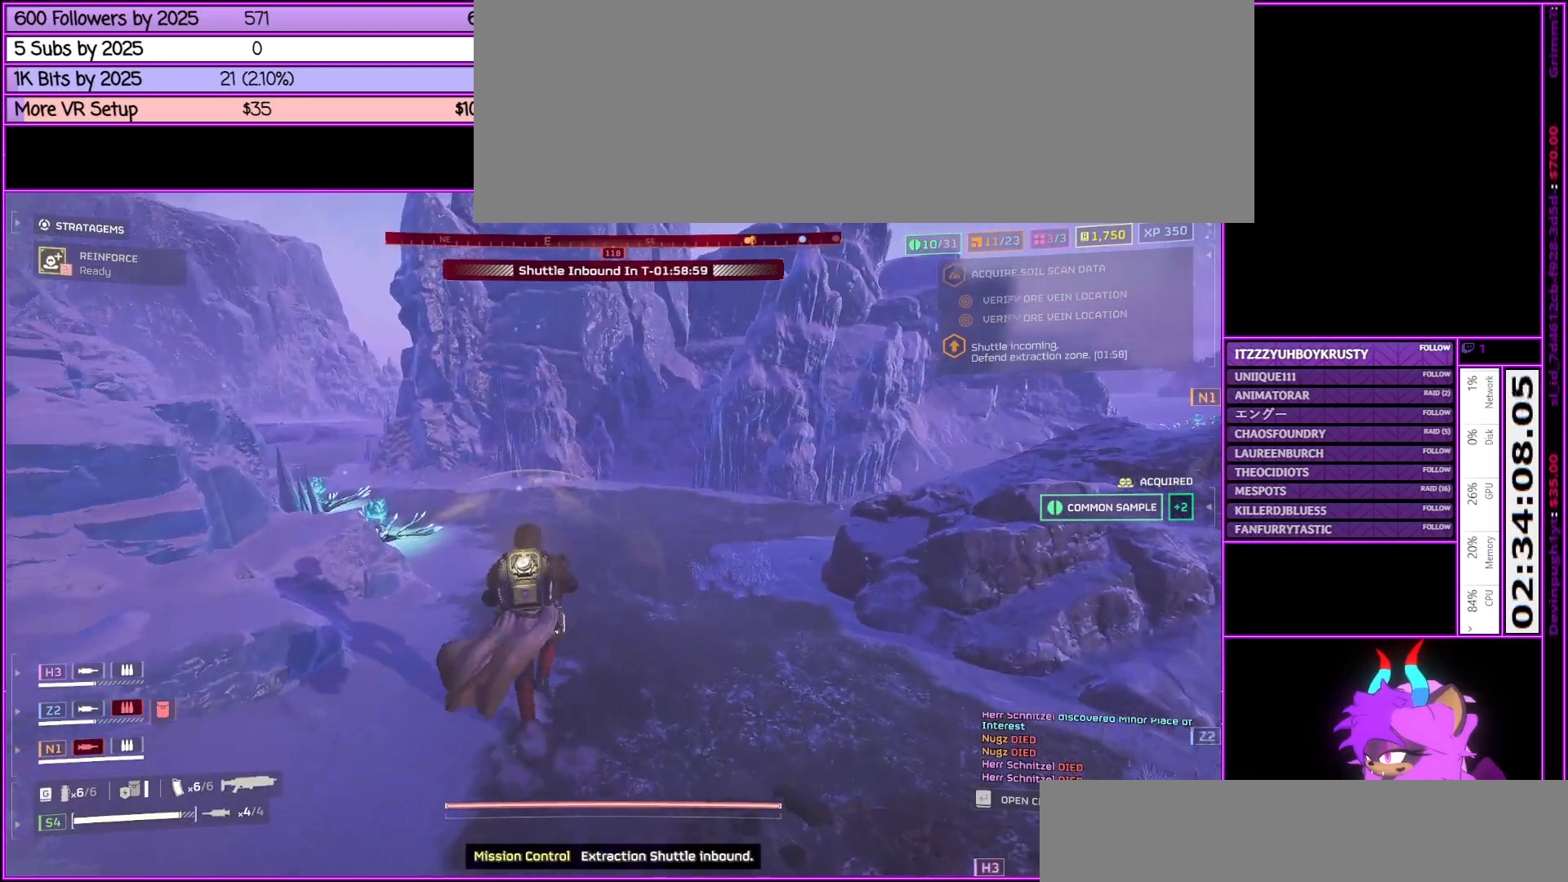
{"keys": ["a", "shift_l", "w"], "mouse": [], "events": [[117, "v", "up"], [500, "a", "down"]]}
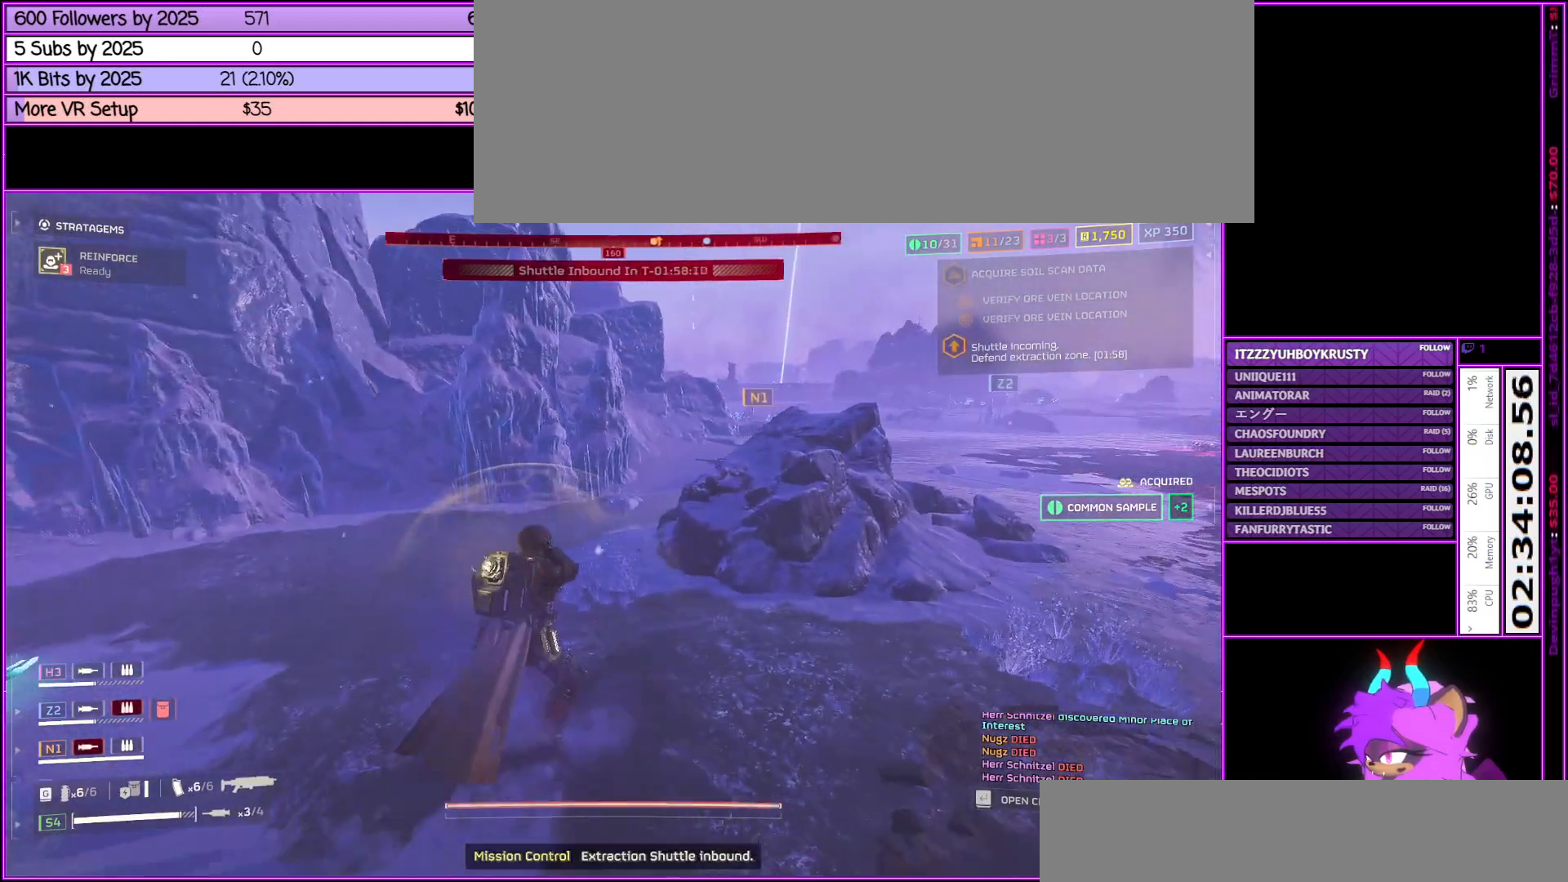
{"keys": ["a", "shift_l", "w"], "mouse": [], "events": []}
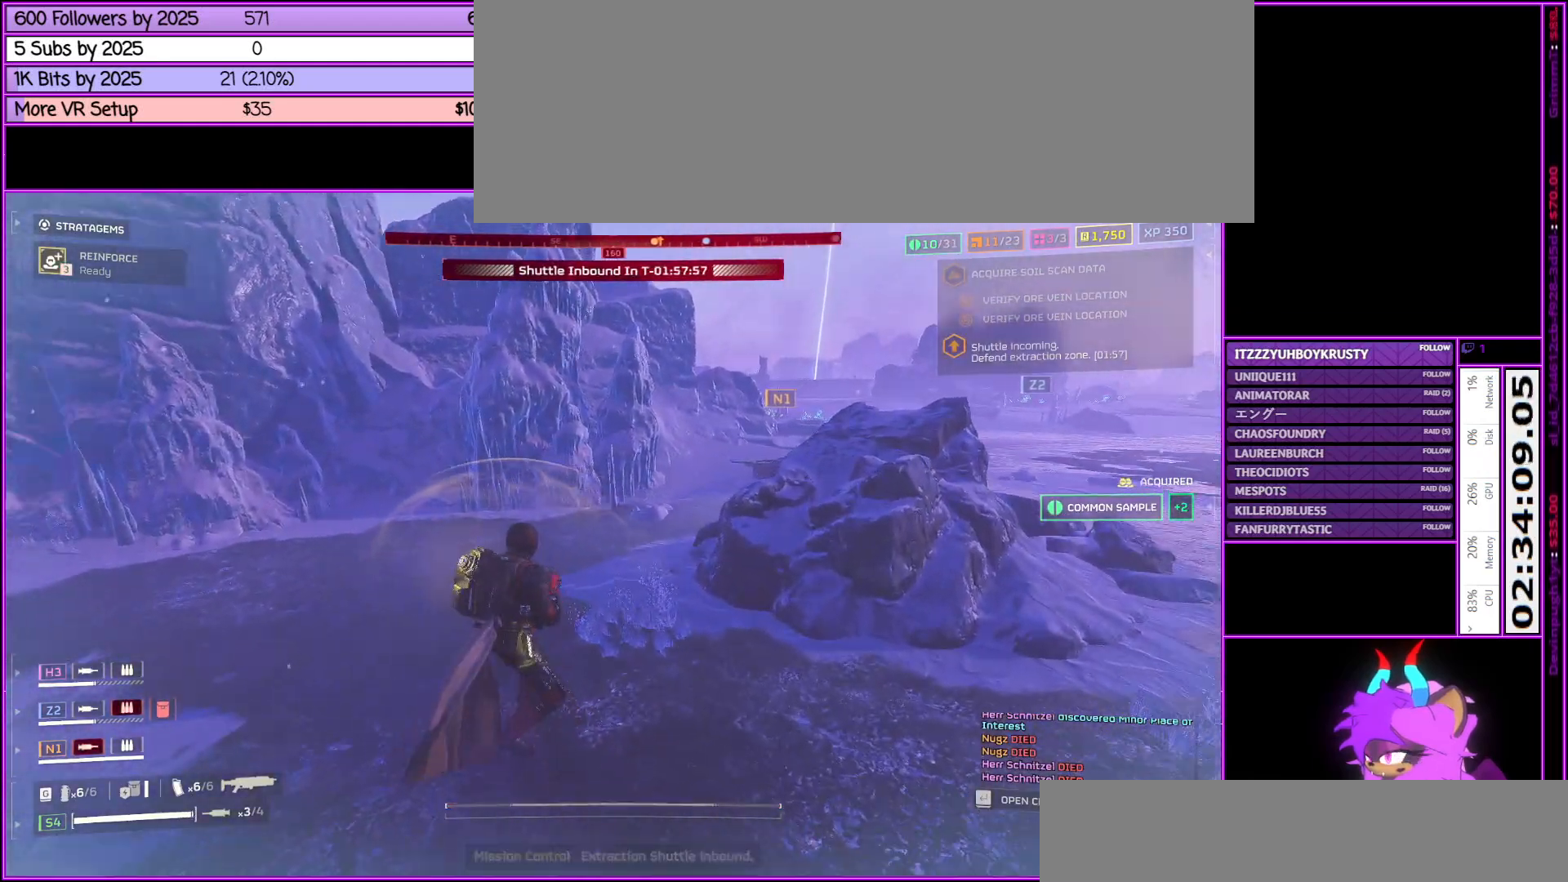
{"keys": ["shift_l", "w"], "mouse": [], "events": [[183, "a", "up"]]}
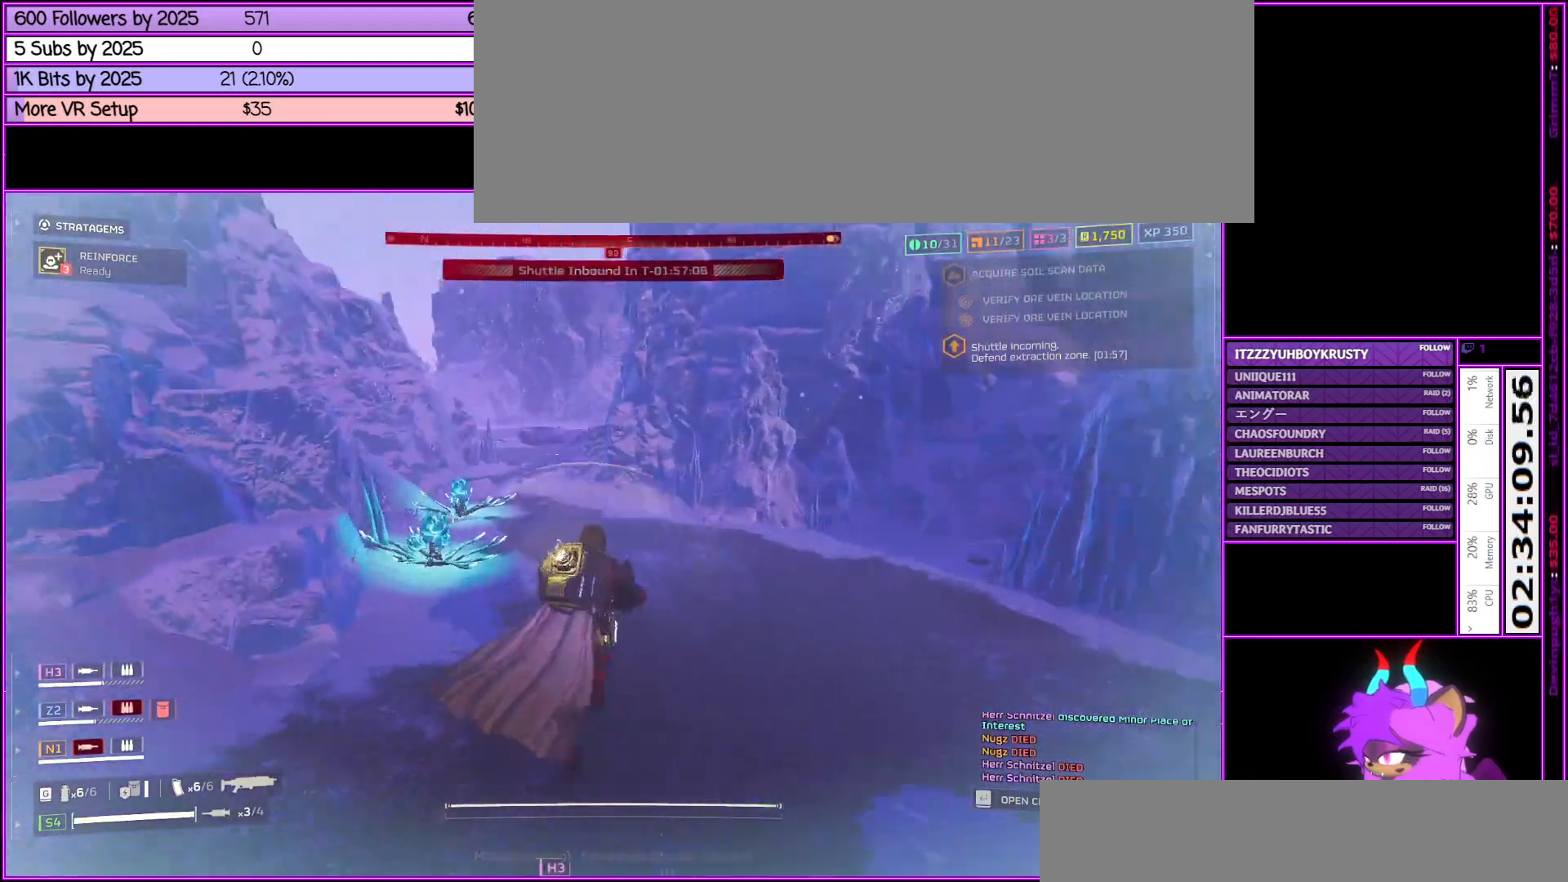
{"keys": ["shift_l", "w"], "mouse": [], "events": []}
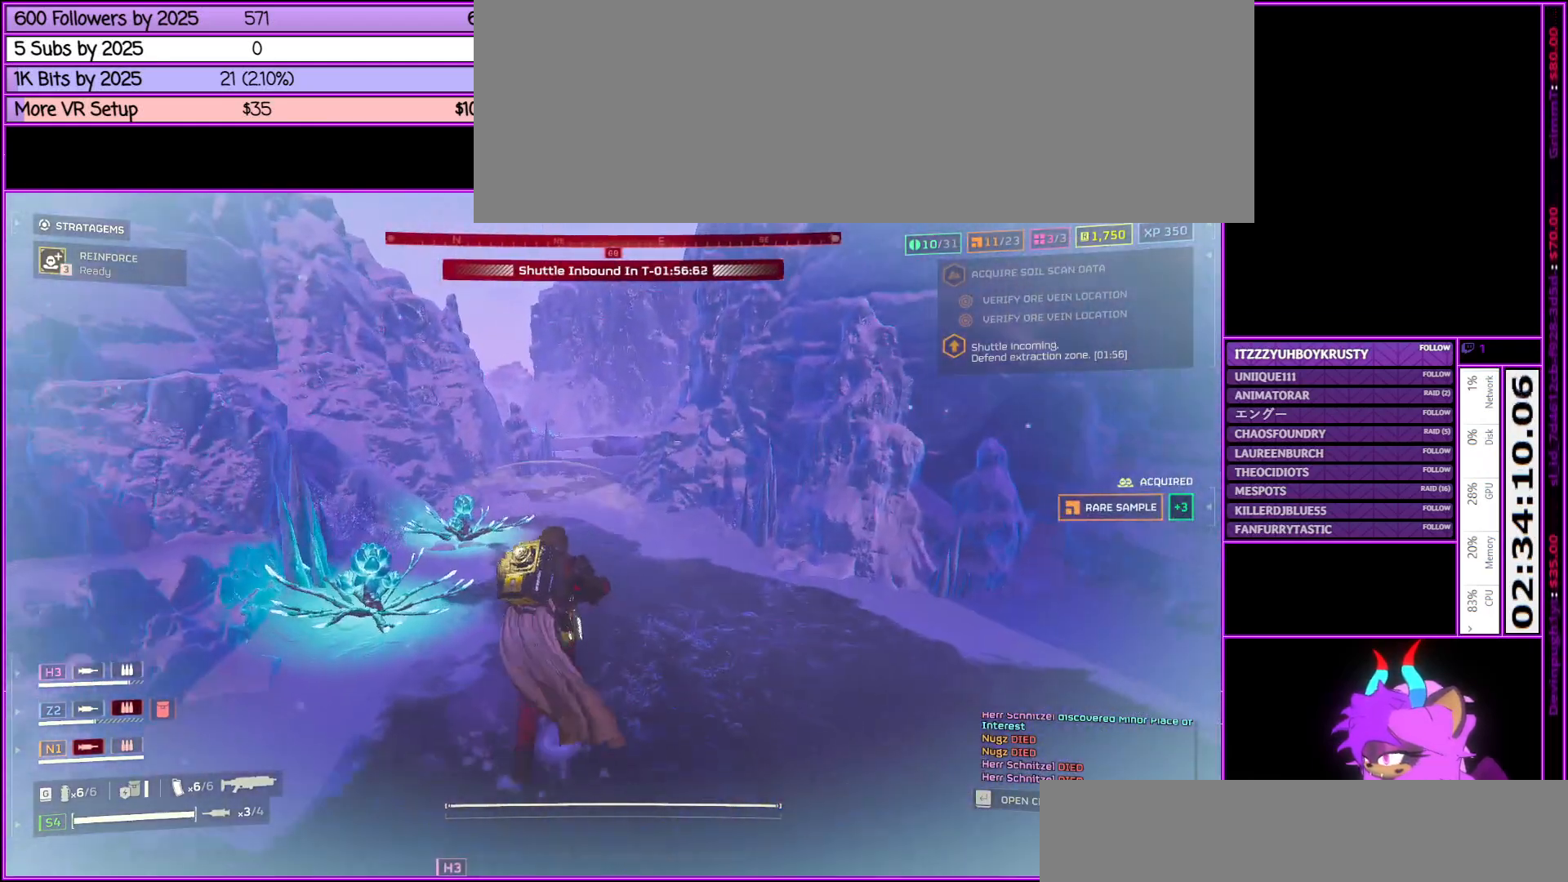
{"keys": ["shift_l", "w"], "mouse": [], "events": []}
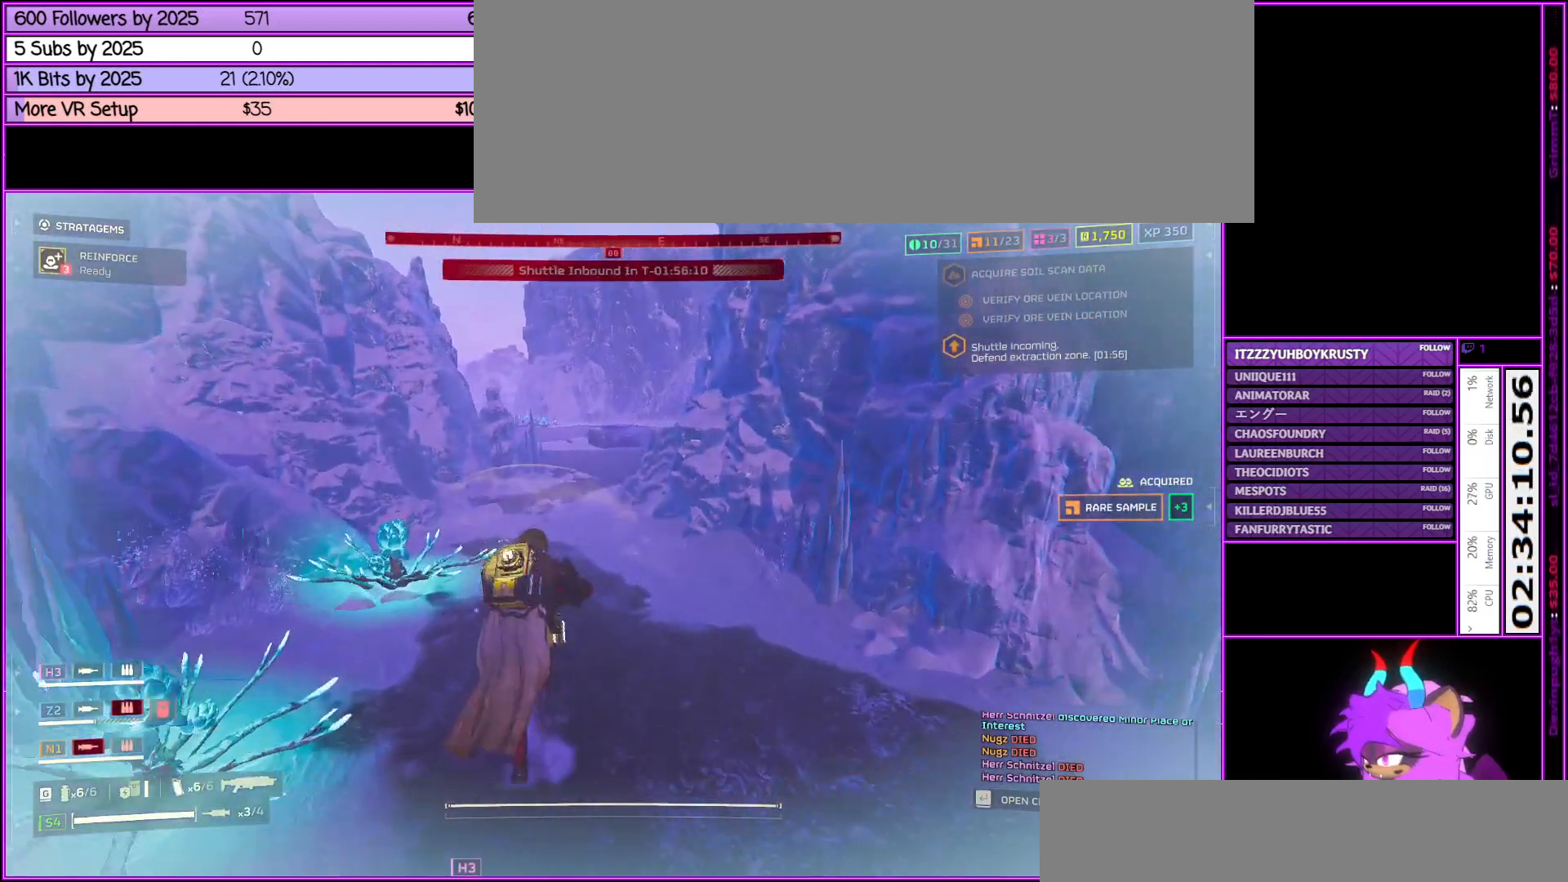
{"keys": ["shift_l", "w"], "mouse": [], "events": []}
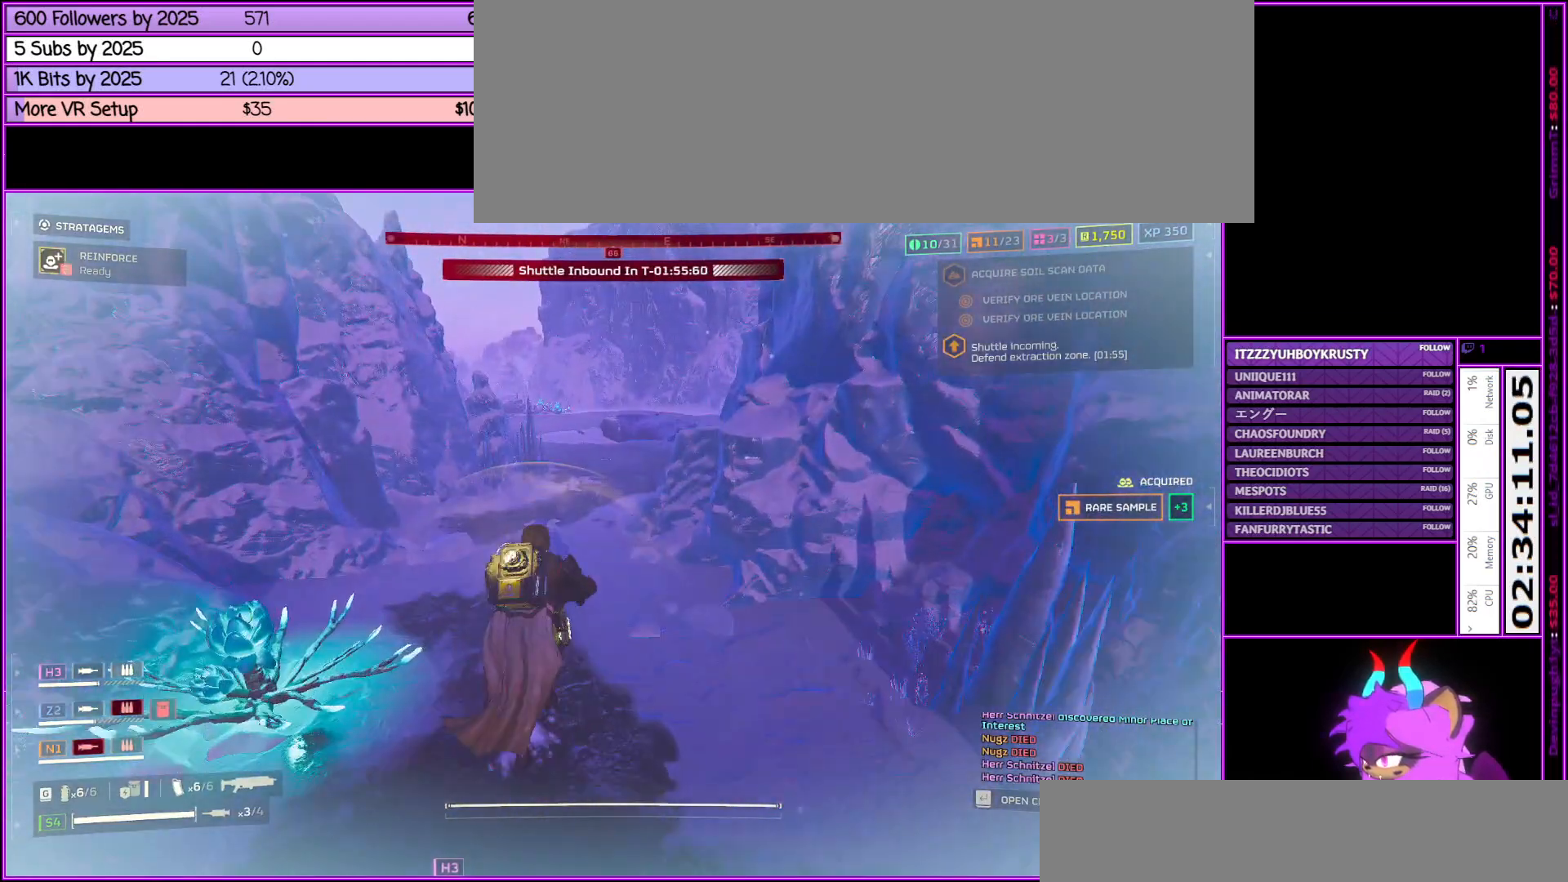
{"keys": ["shift_l", "w"], "mouse": [], "events": []}
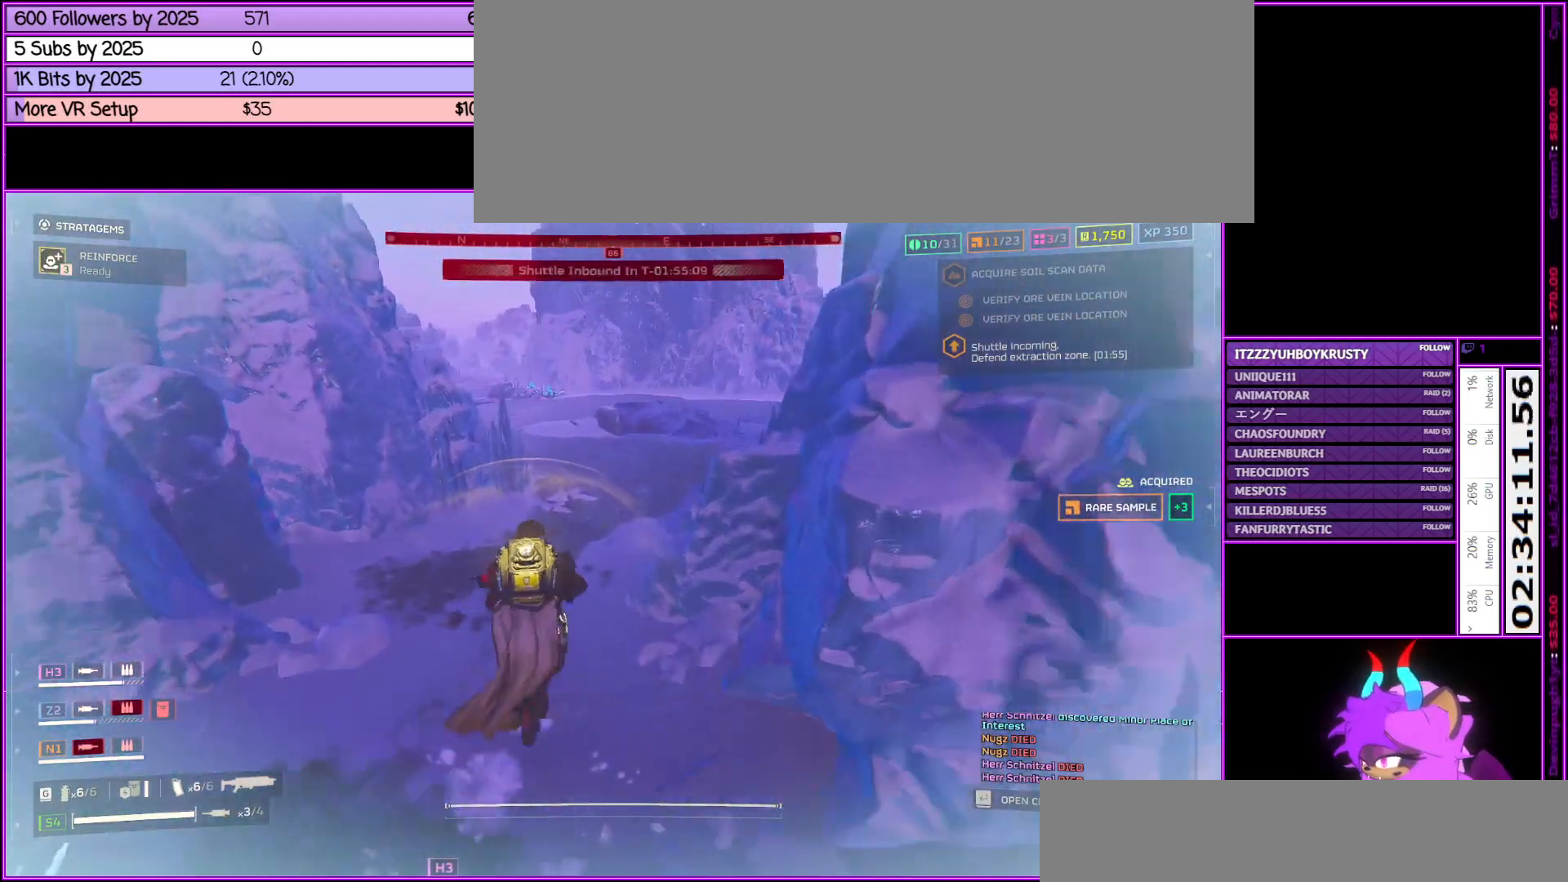
{"keys": ["shift_l", "w"], "mouse": [], "events": []}
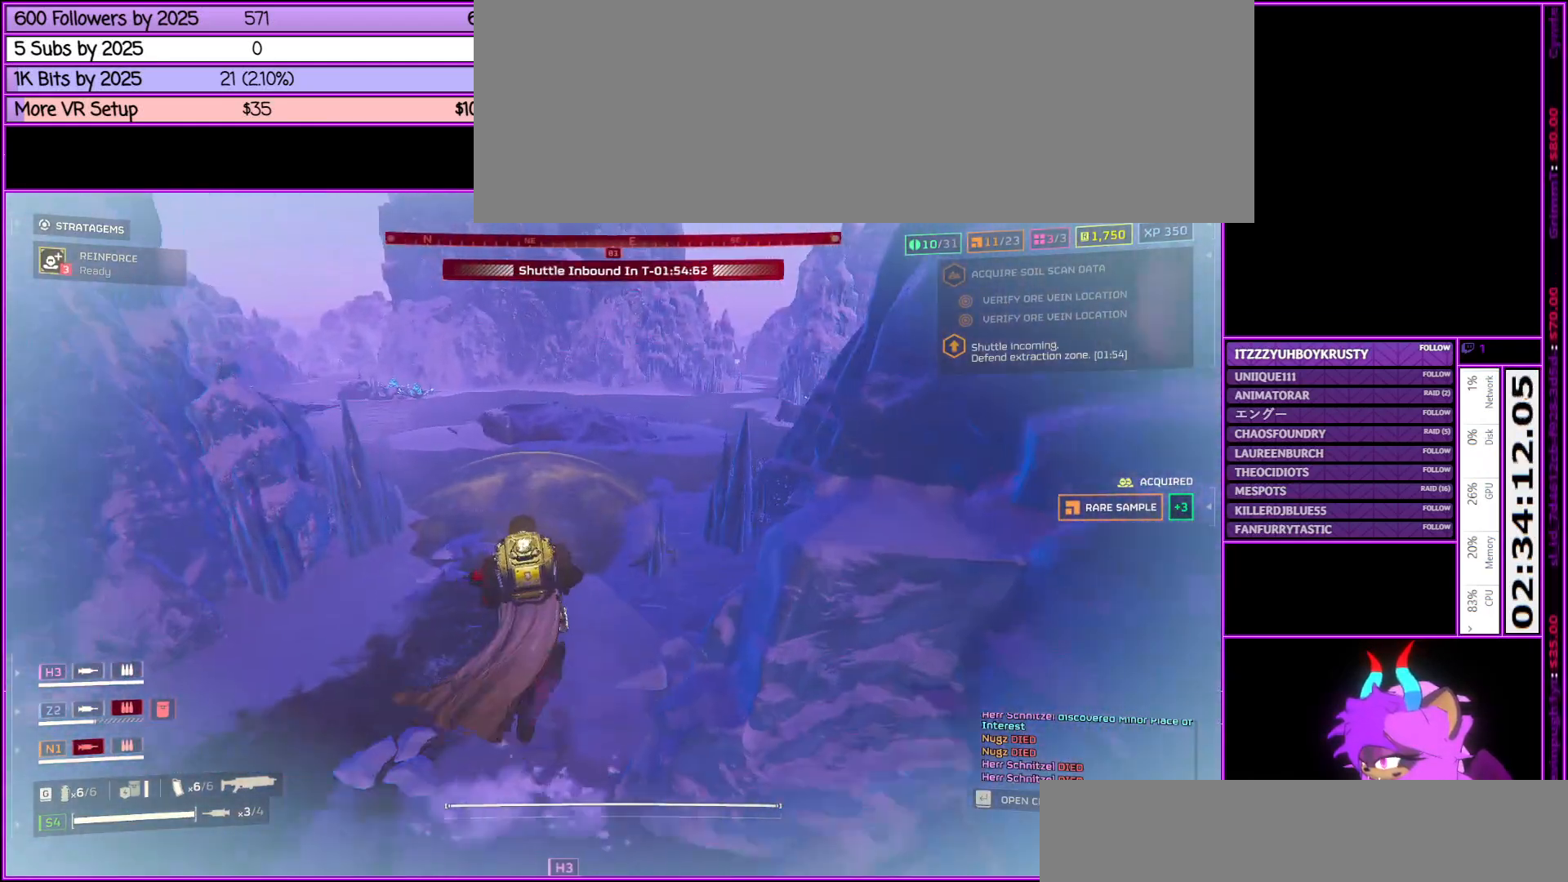
{"keys": ["shift_l", "w"], "mouse": [], "events": []}
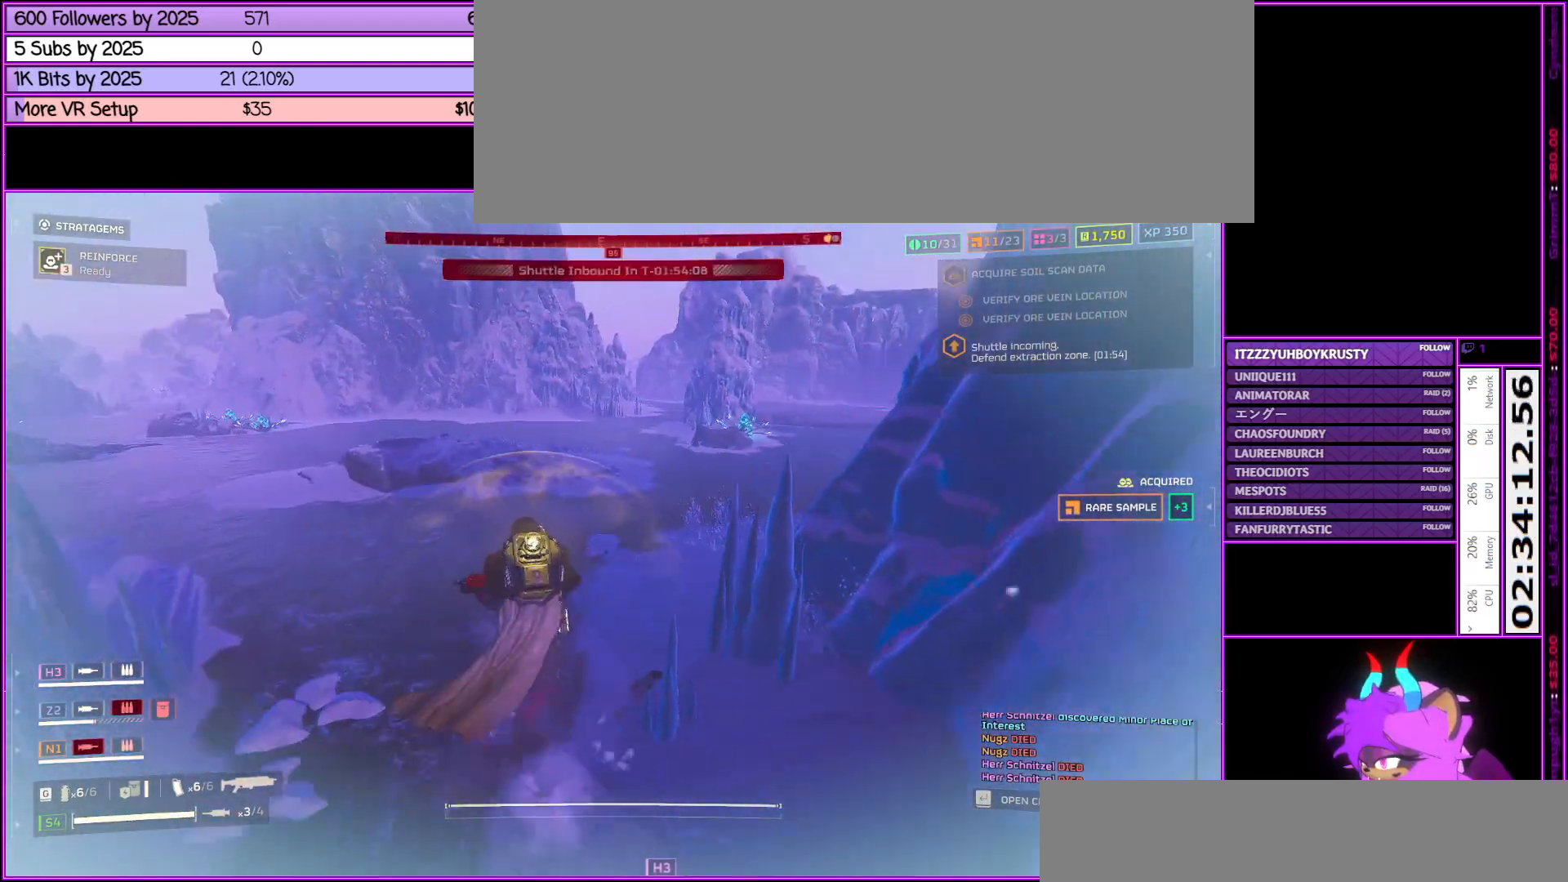
{"keys": ["tab", "w"], "mouse": [], "events": [[200, "shift_l", "up"], [433, "tab", "down"]]}
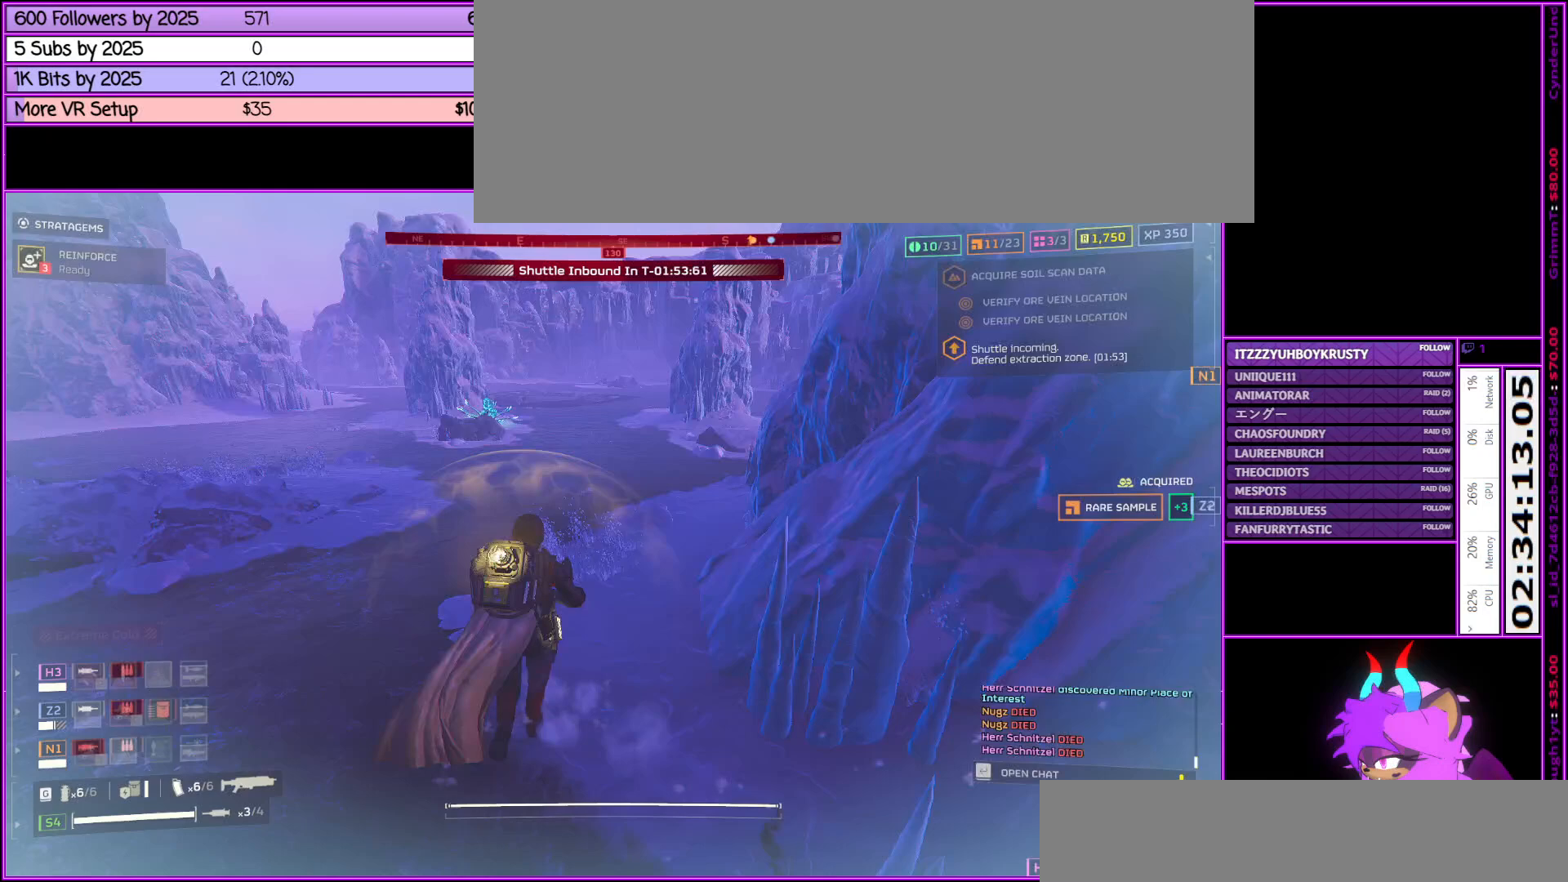
{"keys": ["a", "w"], "mouse": [], "events": [[133, "tab", "up"], [417, "a", "down"]]}
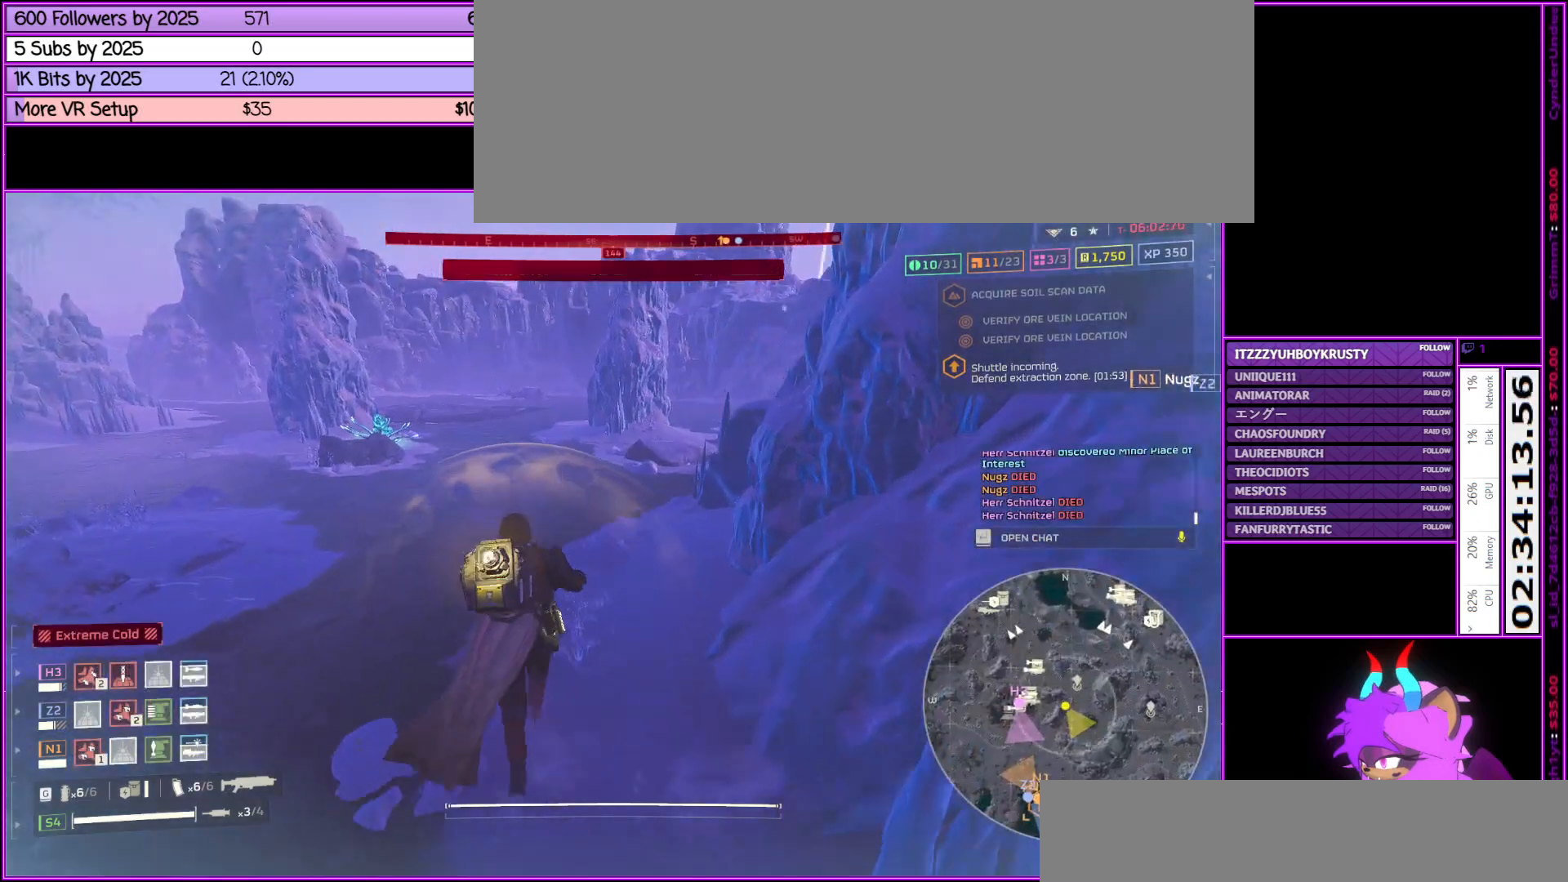
{"keys": ["a", "w"], "mouse": [], "events": []}
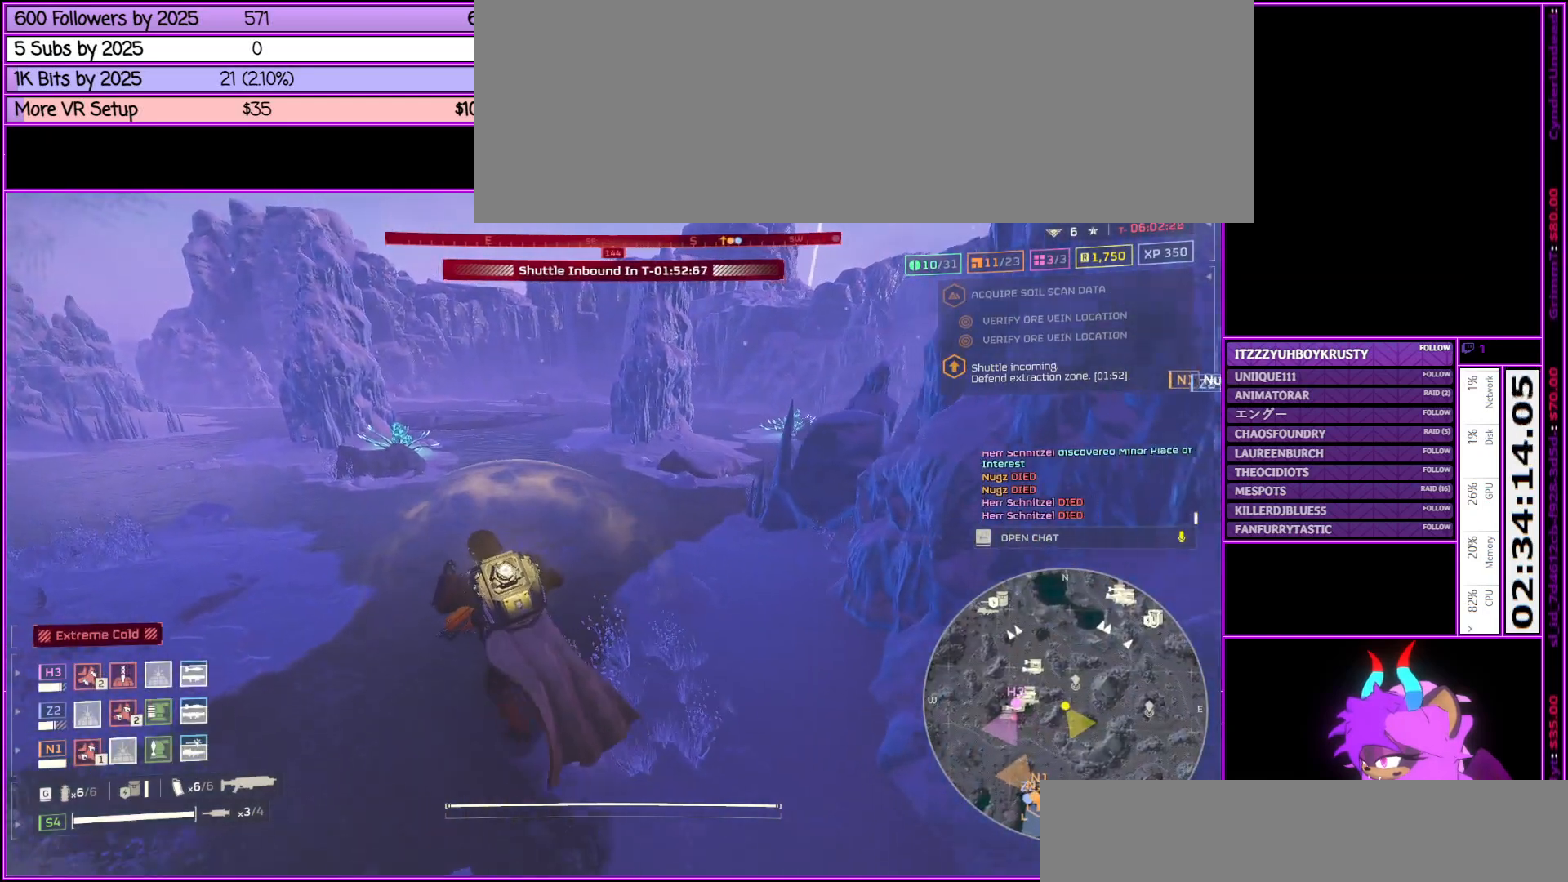
{"keys": ["w"], "mouse": [], "events": [[250, "a", "up"], [450, "mouse_wheel_down", "down"], [483, "mouse_wheel_down", "up"]]}